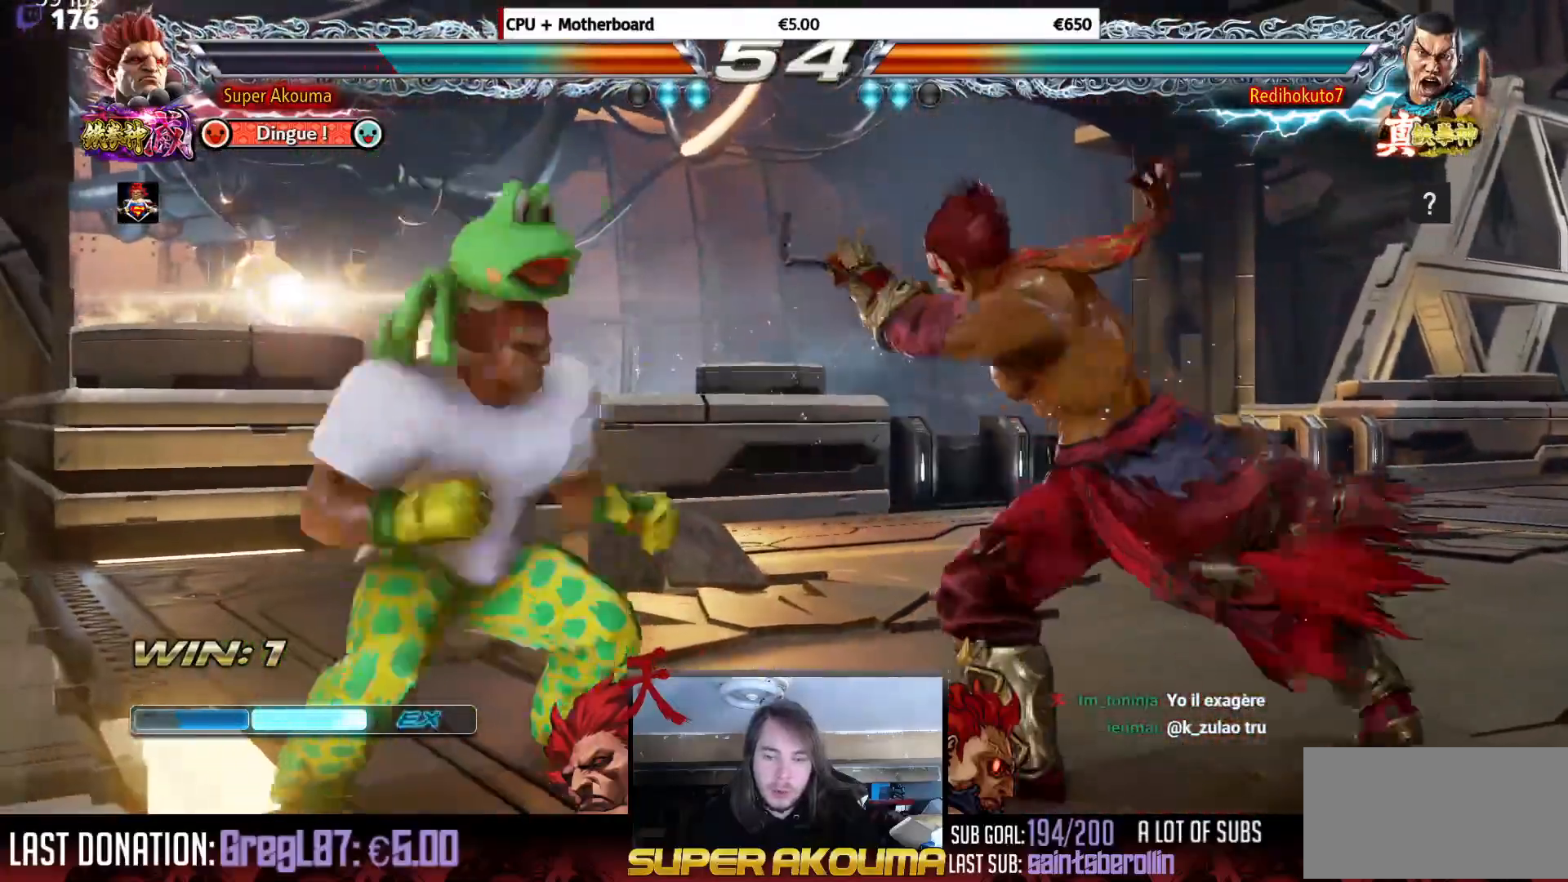
Gameplay with a controller (arcade stick); each line is a JSON object with the inputs held at the frame after it. "events" lists button and stick changes between this image and that frame as [ms after this image, input, new state], when the widget could be followed in between. Not read: L3 R3.
{"buttons": ["DPAD_RIGHT"], "events": [[33, "DPAD_UP", "down"], [83, "DPAD_UP", "up"], [100, "DPAD_RIGHT", "down"], [117, "CROSS", "down"], [150, "CROSS", "up"], [267, "CROSS", "down"], [300, "CROSS", "up"]]}
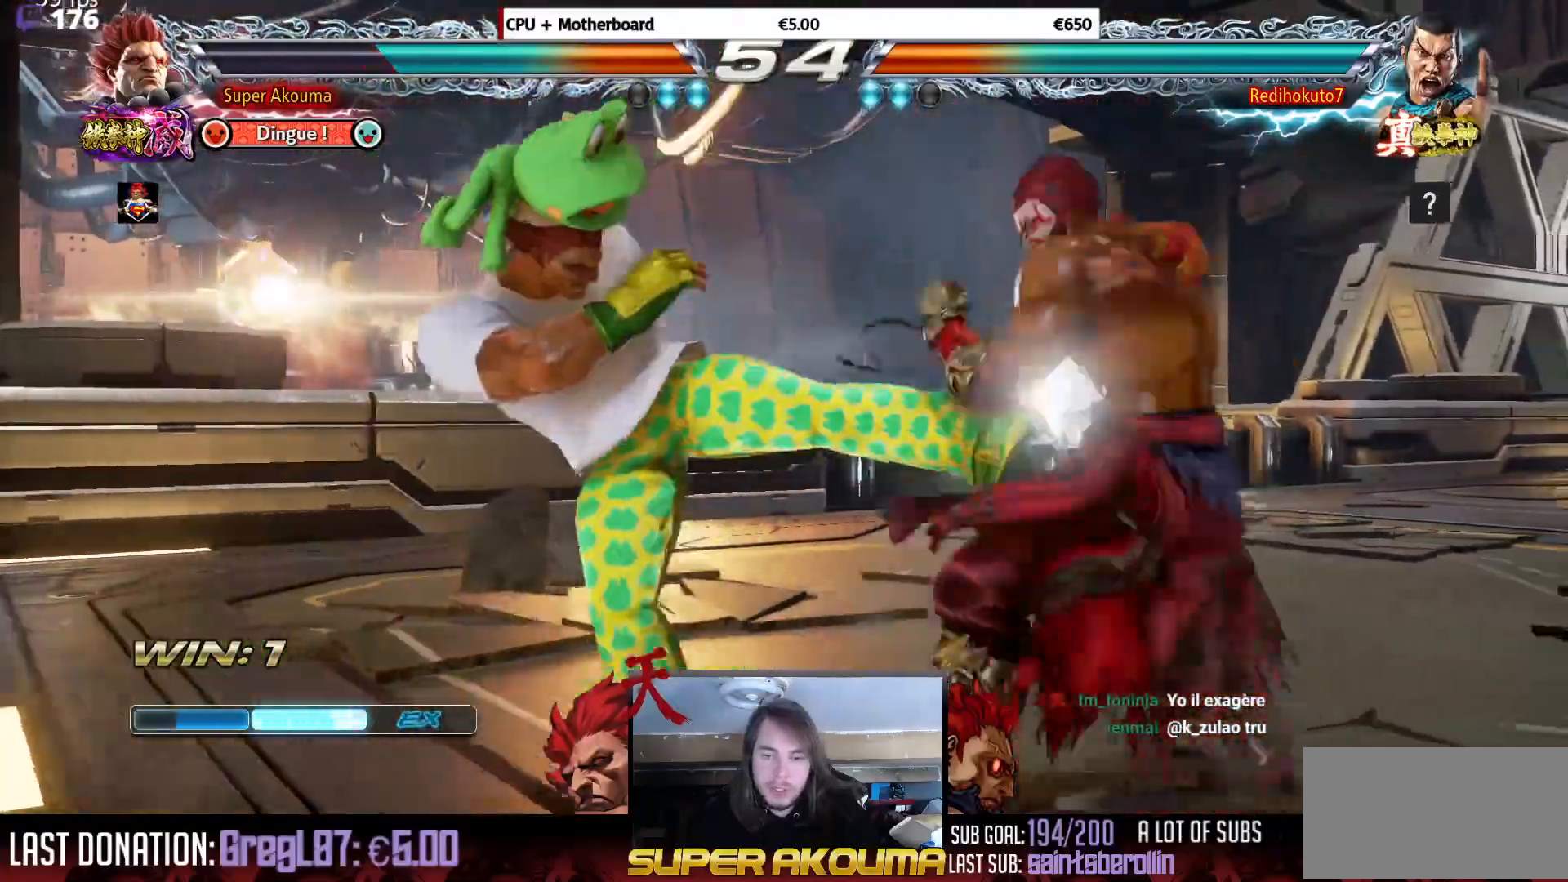
{"buttons": ["DPAD_LEFT"], "events": [[100, "DPAD_RIGHT", "up"], [216, "DPAD_LEFT", "down"], [350, "DPAD_LEFT", "up"], [367, "DPAD_LEFT", "down"]]}
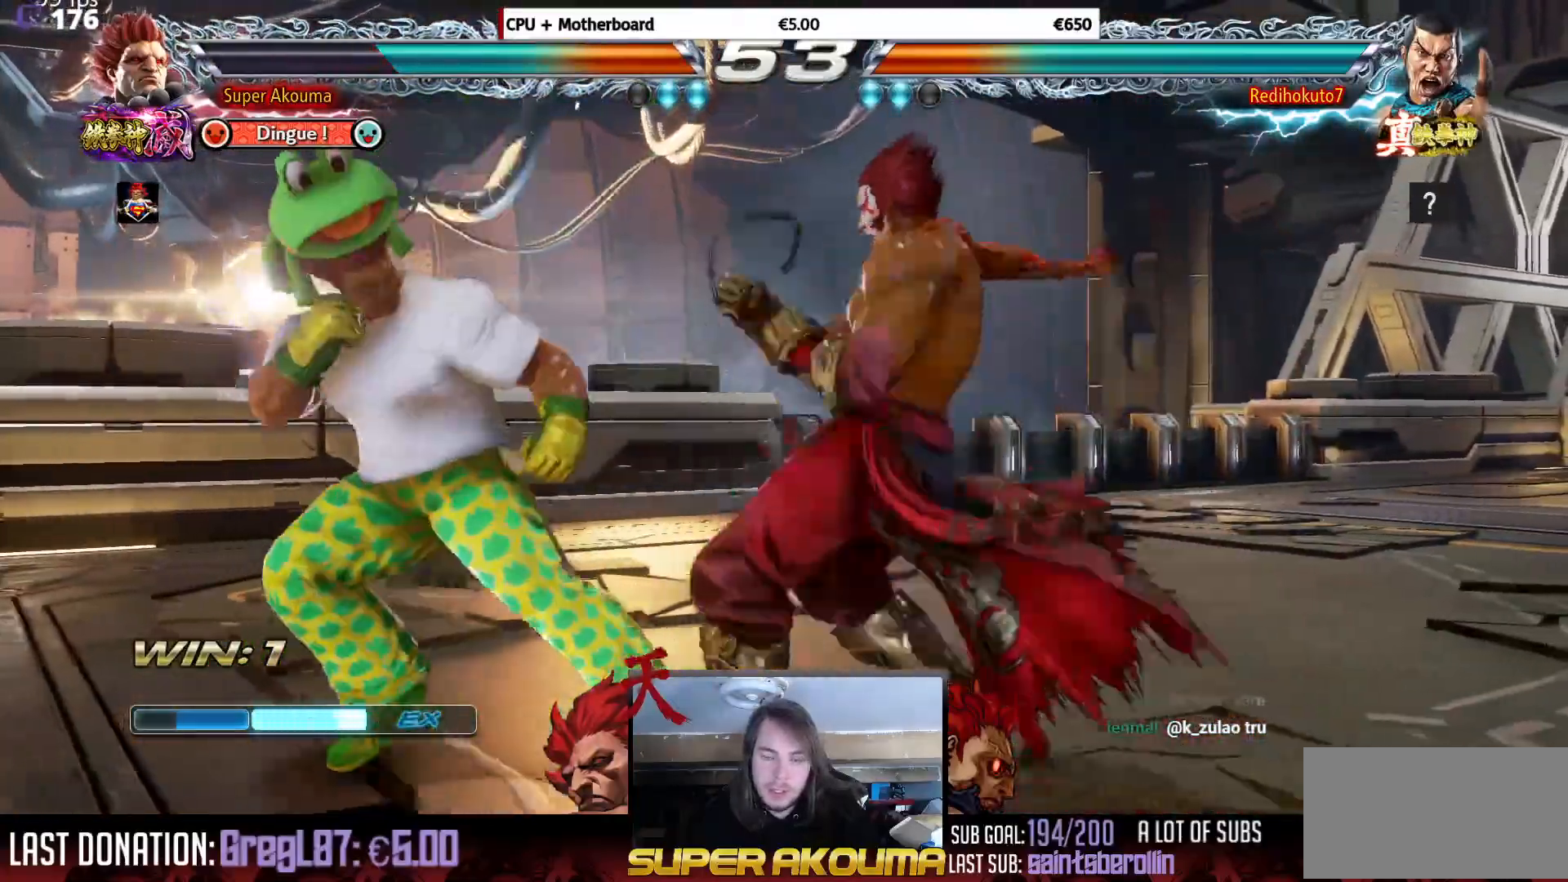
{"buttons": ["SQUARE"], "events": [[367, "DPAD_LEFT", "up"], [417, "SQUARE", "down"]]}
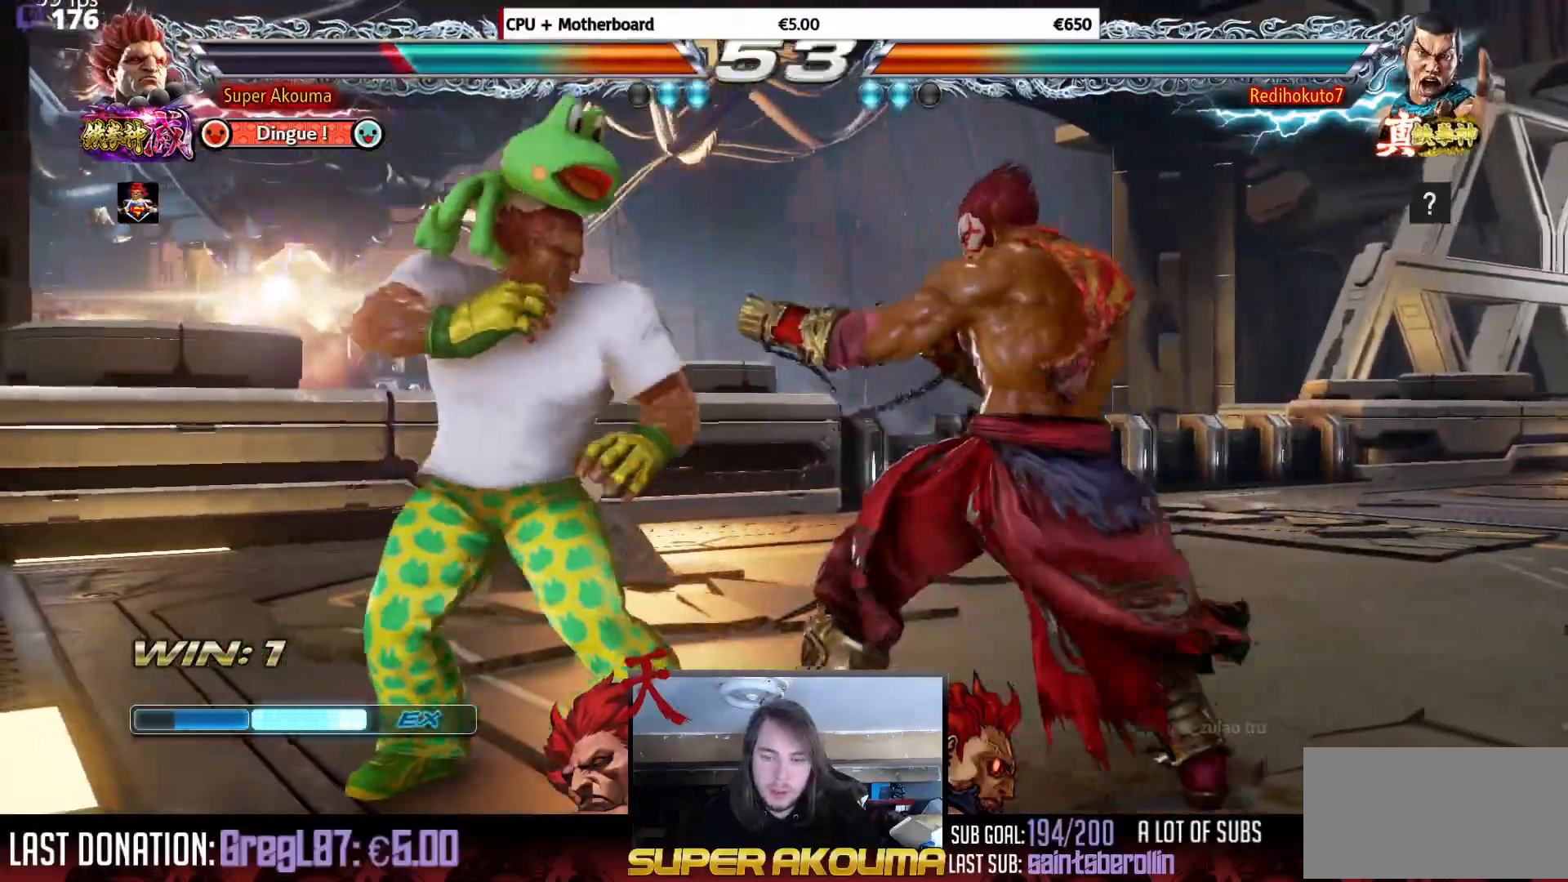
{"buttons": ["DPAD_LEFT"], "events": [[33, "SQUARE", "up"], [50, "DPAD_LEFT", "down"]]}
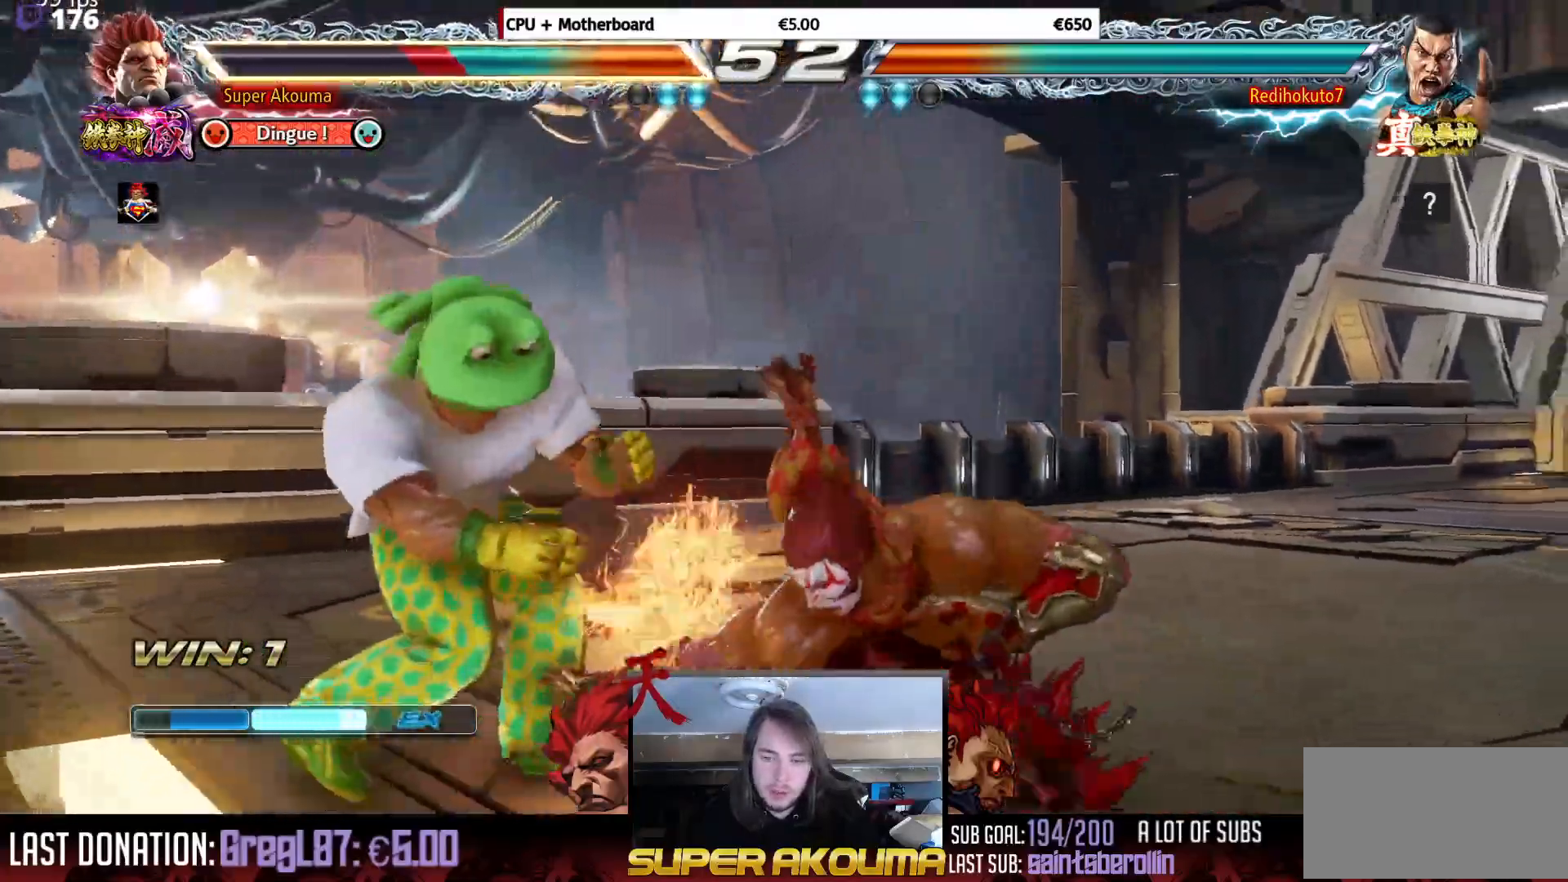
{"buttons": ["DPAD_UP"], "events": [[134, "DPAD_LEFT", "up"], [234, "DPAD_UP", "down"], [300, "DPAD_UP", "up"], [400, "DPAD_UP", "down"]]}
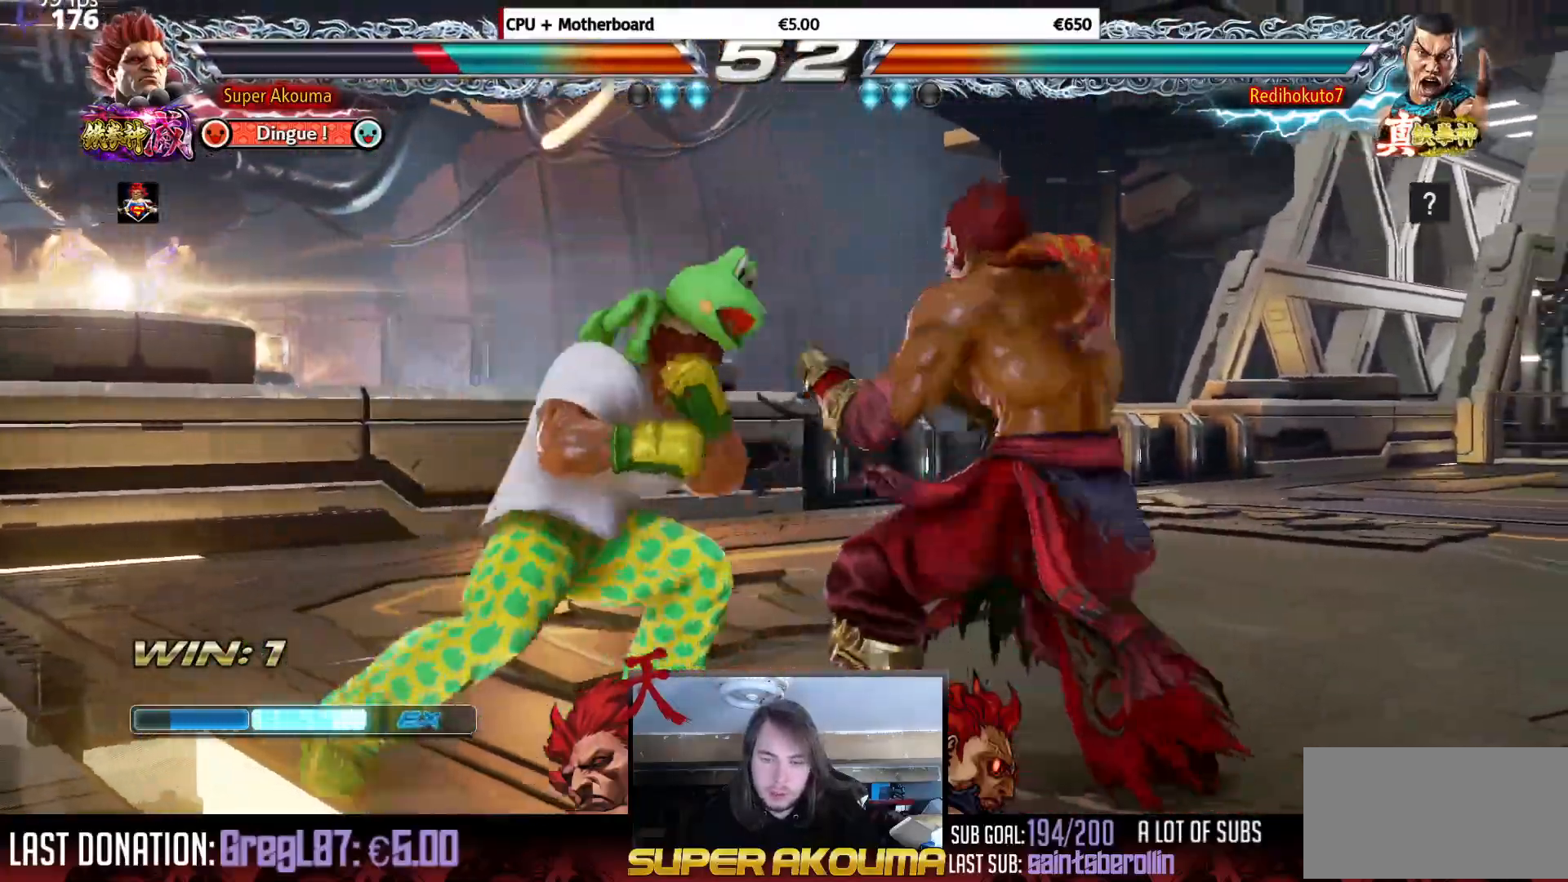
{"buttons": [], "events": [[166, "DPAD_UP", "up"], [250, "DPAD_LEFT", "down"], [333, "DPAD_LEFT", "up"], [400, "DPAD_LEFT", "down"], [483, "DPAD_LEFT", "up"]]}
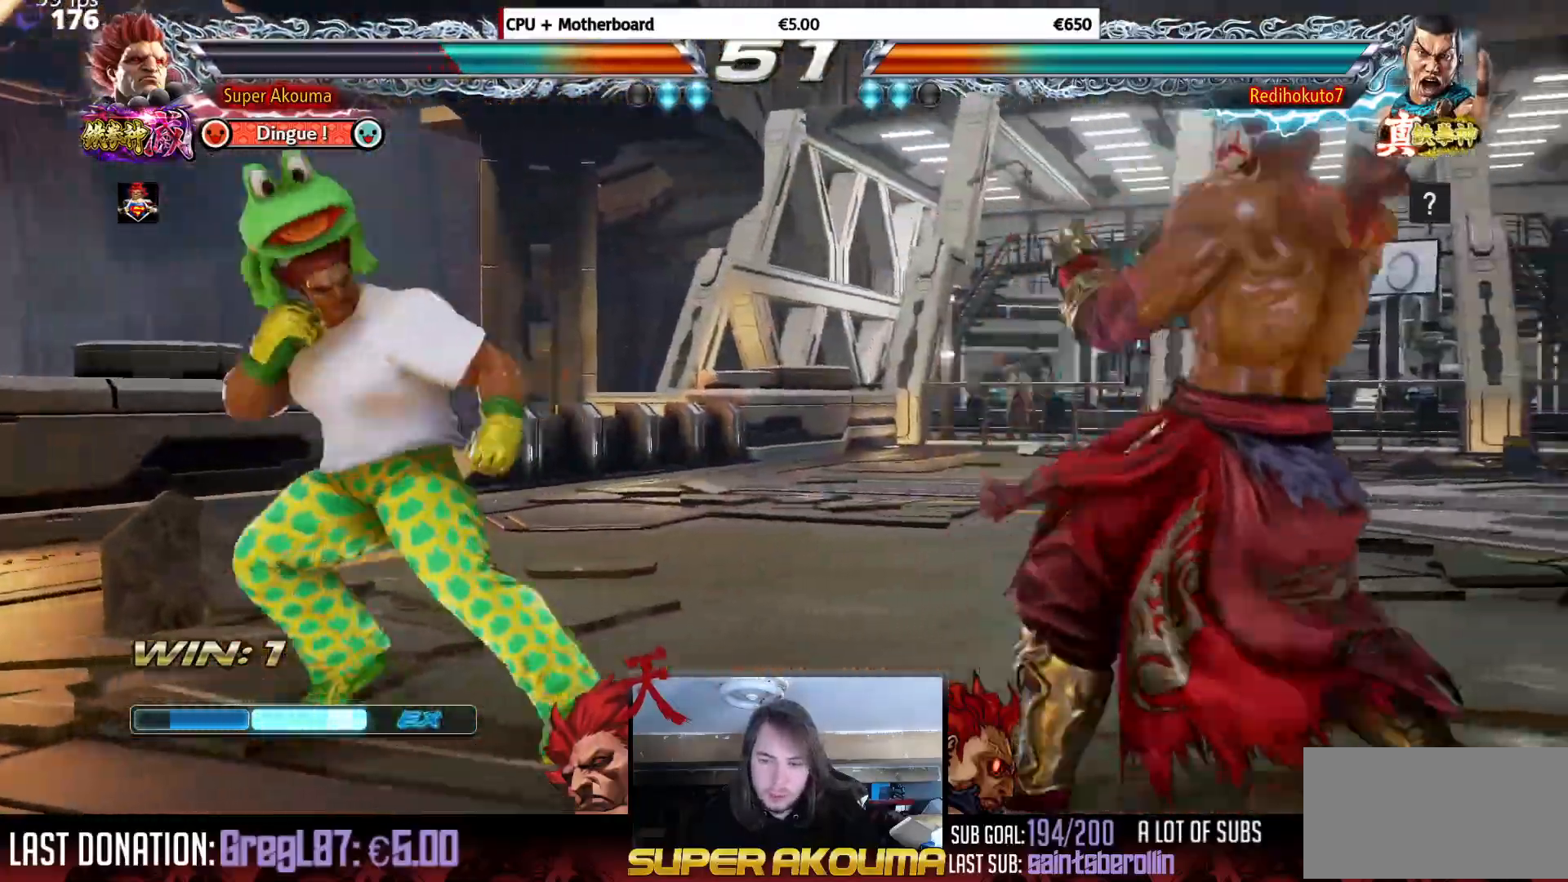
{"buttons": [], "events": [[33, "DPAD_UP", "down"], [67, "DPAD_UP", "up"], [200, "DPAD_RIGHT", "down"], [250, "DPAD_RIGHT", "up"], [267, "DPAD_DOWN", "down"], [300, "CROSS", "down"], [300, "DPAD_RIGHT", "down"], [400, "CROSS", "up"], [400, "DPAD_DOWN", "up"], [434, "DPAD_RIGHT", "up"]]}
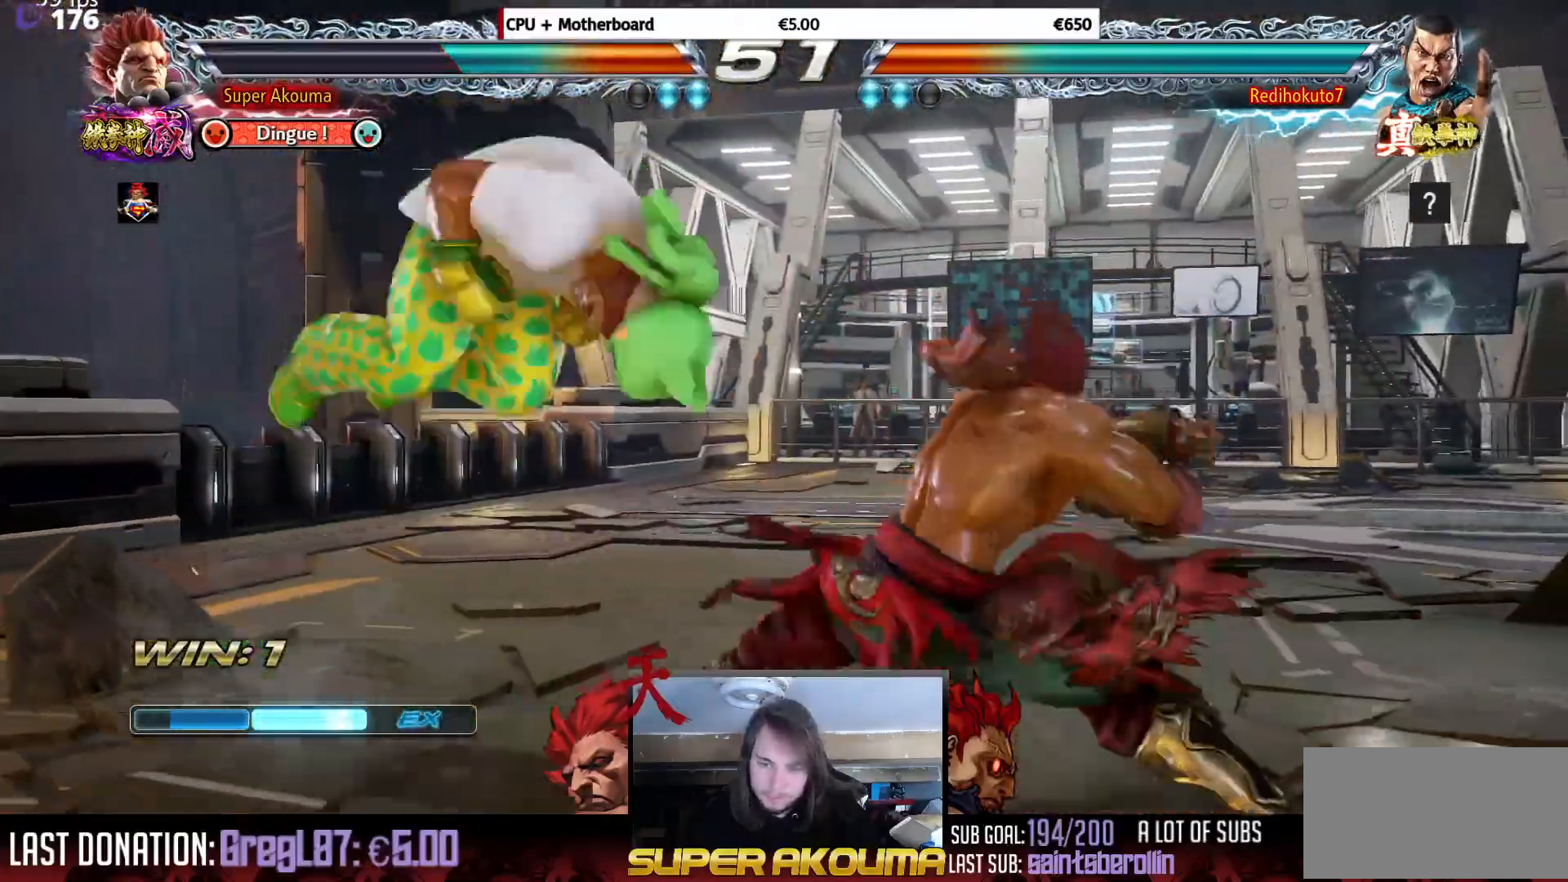
{"buttons": [], "events": [[133, "CIRCLE", "down"], [216, "CIRCLE", "up"]]}
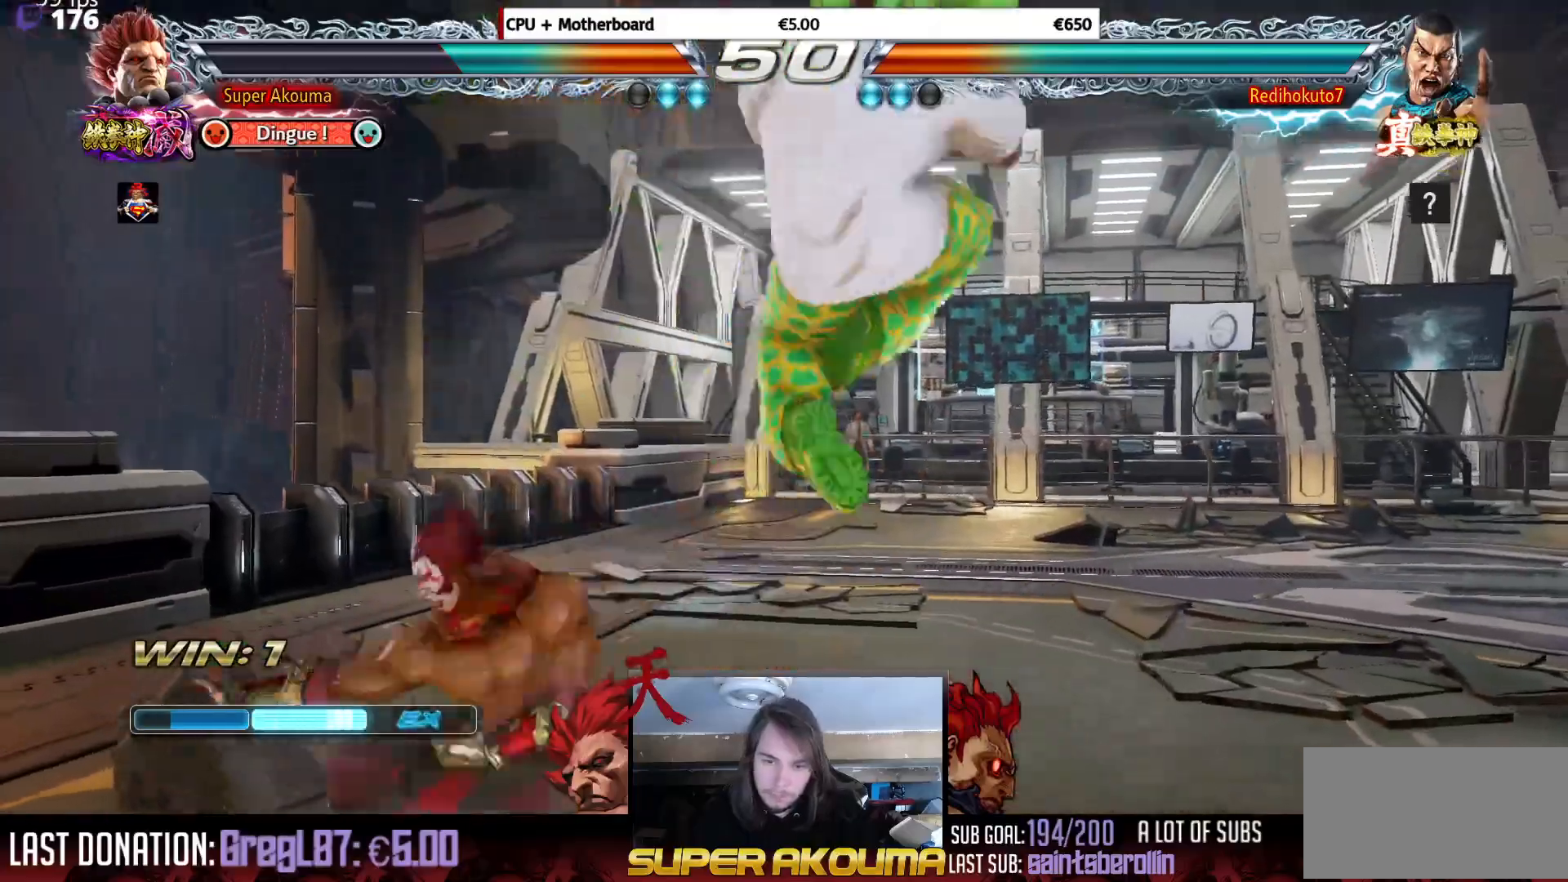
{"buttons": ["DPAD_DOWN"], "events": [[317, "DPAD_DOWN", "down"], [350, "TRIANGLE", "down"], [434, "DPAD_DOWN", "up"], [451, "TRIANGLE", "up"], [484, "DPAD_DOWN", "down"]]}
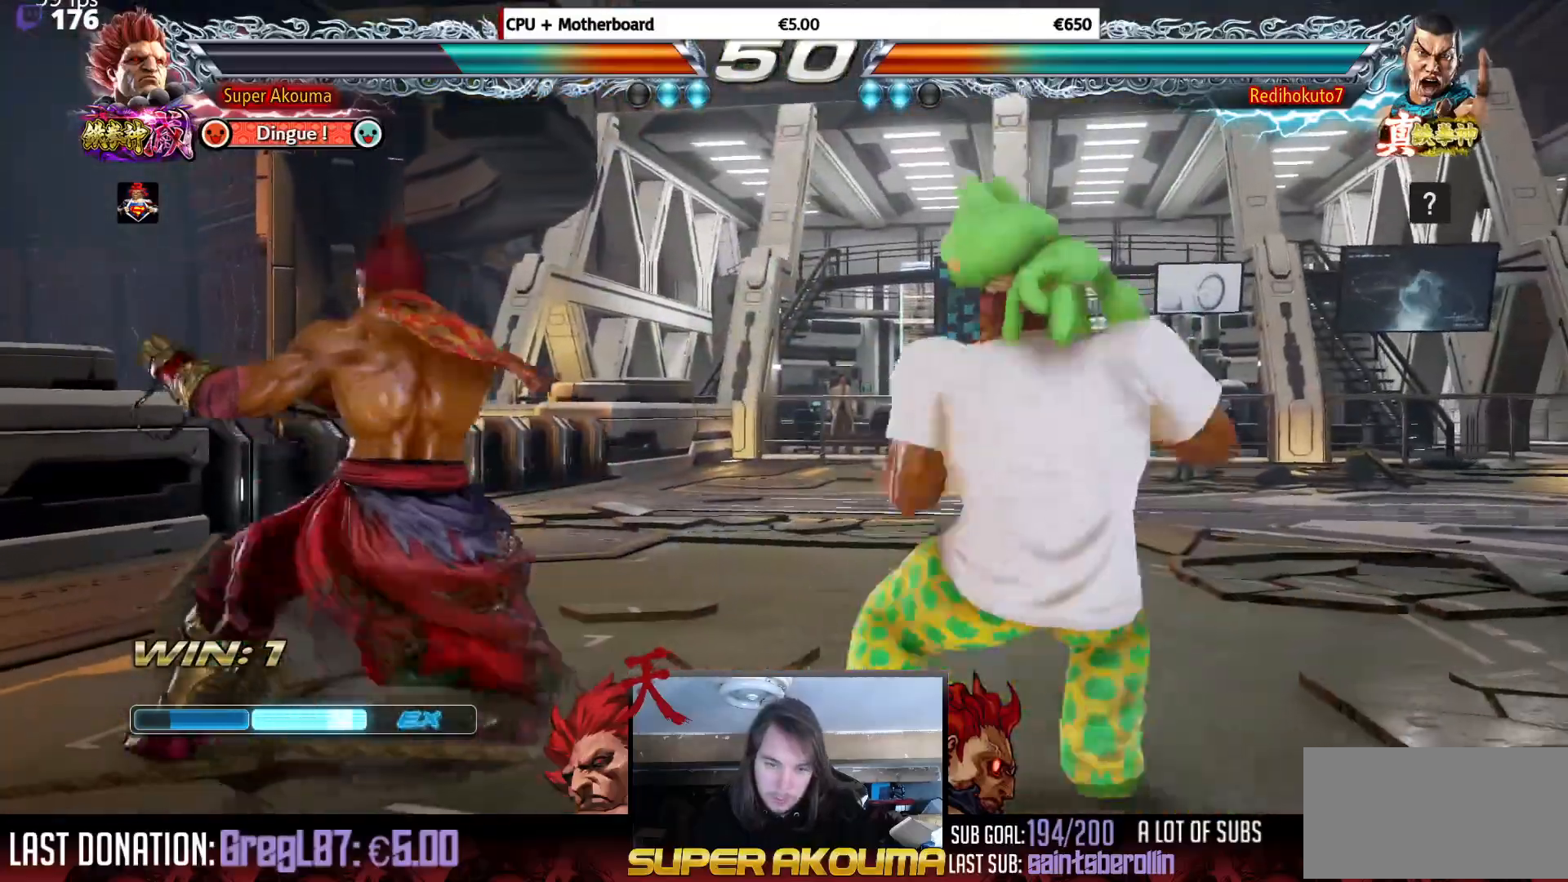
{"buttons": [], "events": [[33, "DPAD_LEFT", "down"], [83, "DPAD_DOWN", "up"], [100, "SQUARE", "down"], [166, "DPAD_LEFT", "up"], [250, "SQUARE", "up"], [317, "DPAD_RIGHT", "down"], [500, "DPAD_RIGHT", "up"]]}
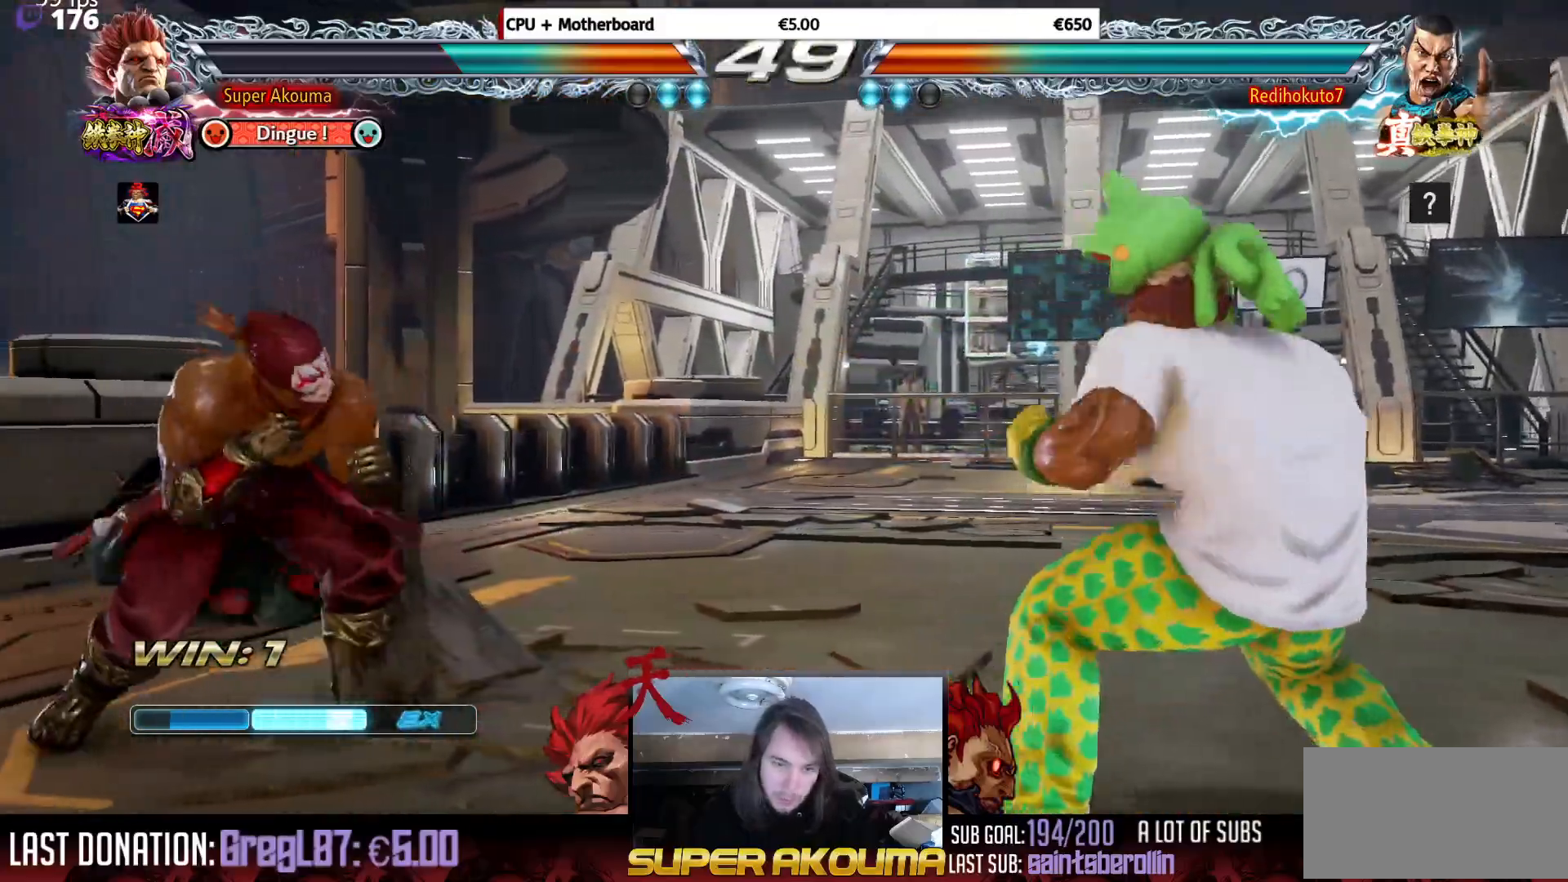
{"buttons": ["L1"], "events": [[67, "DPAD_RIGHT", "down"], [150, "DPAD_RIGHT", "up"], [167, "L1", "down"], [400, "DPAD_LEFT", "down"], [501, "DPAD_LEFT", "up"]]}
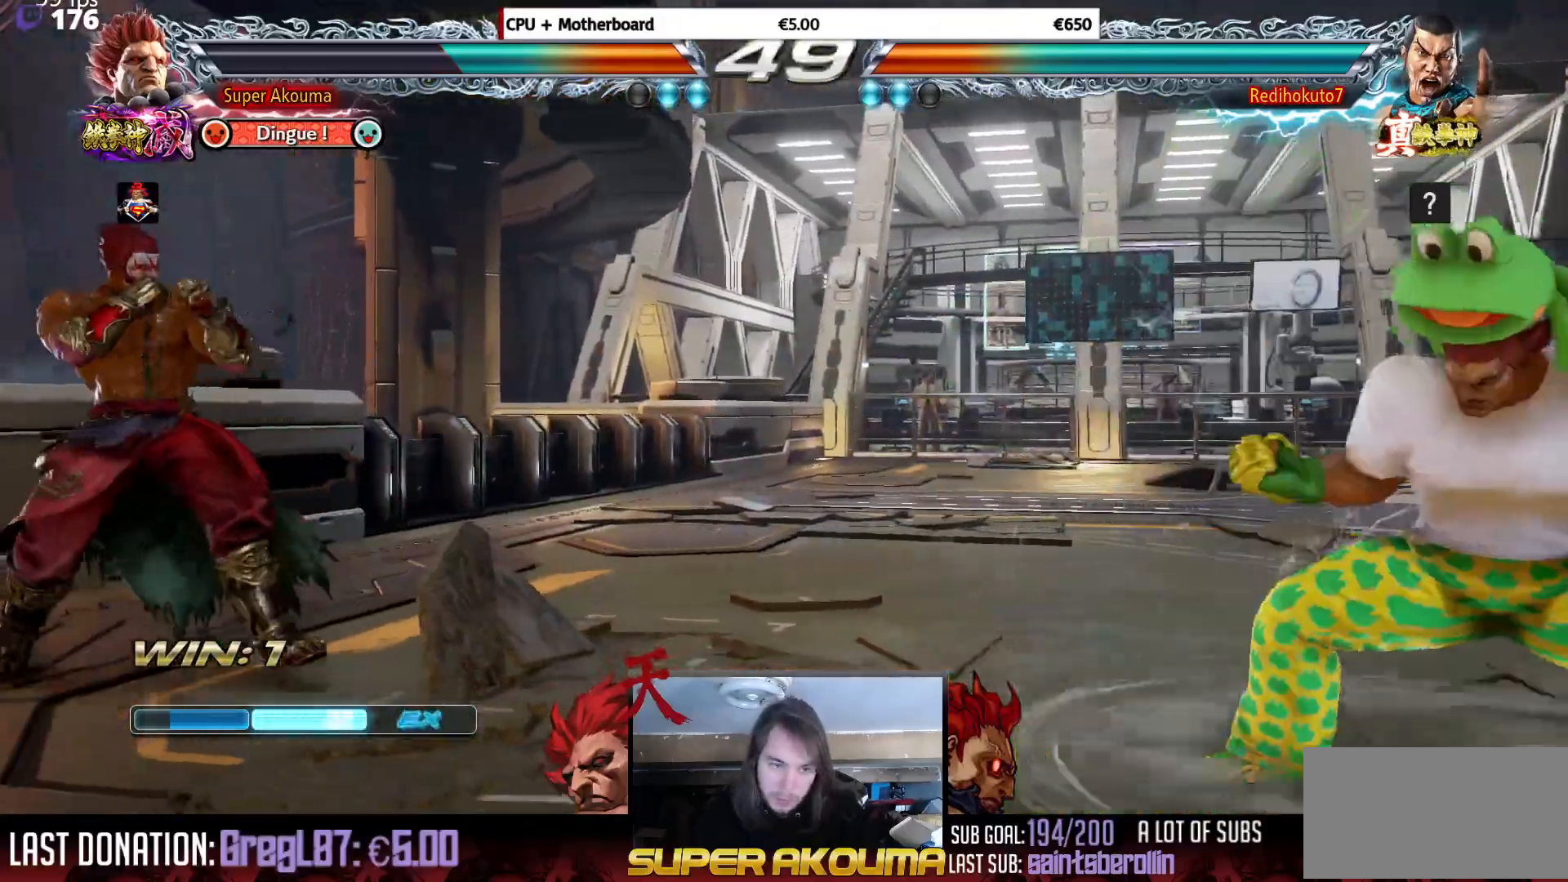
{"buttons": ["DPAD_UP"], "events": [[50, "DPAD_LEFT", "down"], [216, "L1", "up"], [233, "DPAD_LEFT", "up"], [266, "DPAD_UP", "down"], [333, "DPAD_UP", "up"], [433, "DPAD_UP", "down"]]}
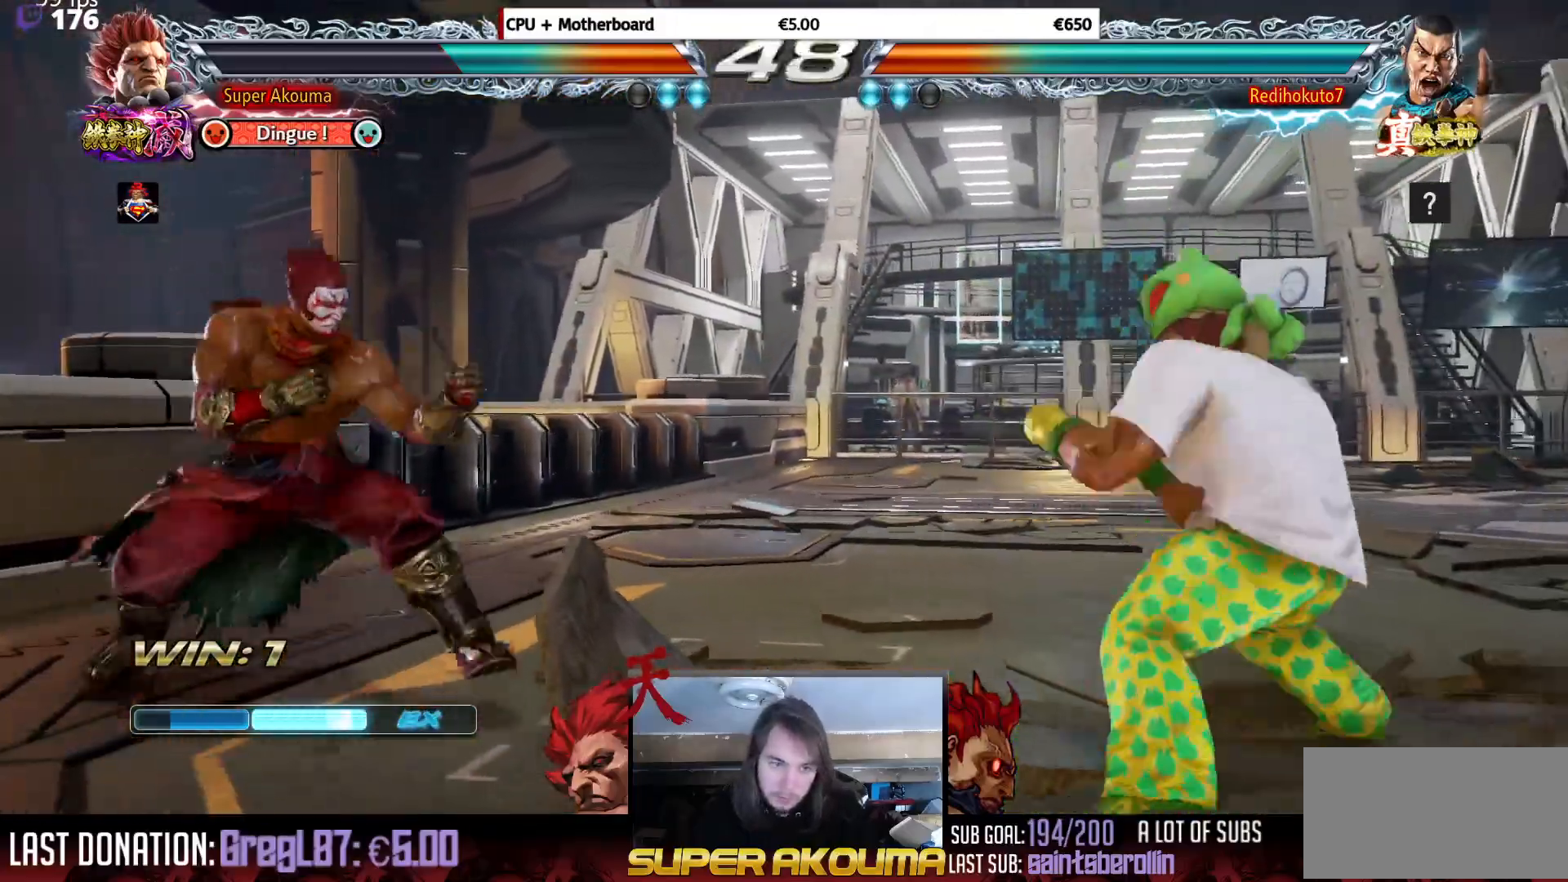
{"buttons": ["DPAD_LEFT"], "events": [[50, "DPAD_LEFT", "down"], [50, "DPAD_UP", "up"], [134, "DPAD_LEFT", "up"], [167, "DPAD_LEFT", "down"], [300, "TRIANGLE", "down"], [400, "TRIANGLE", "up"]]}
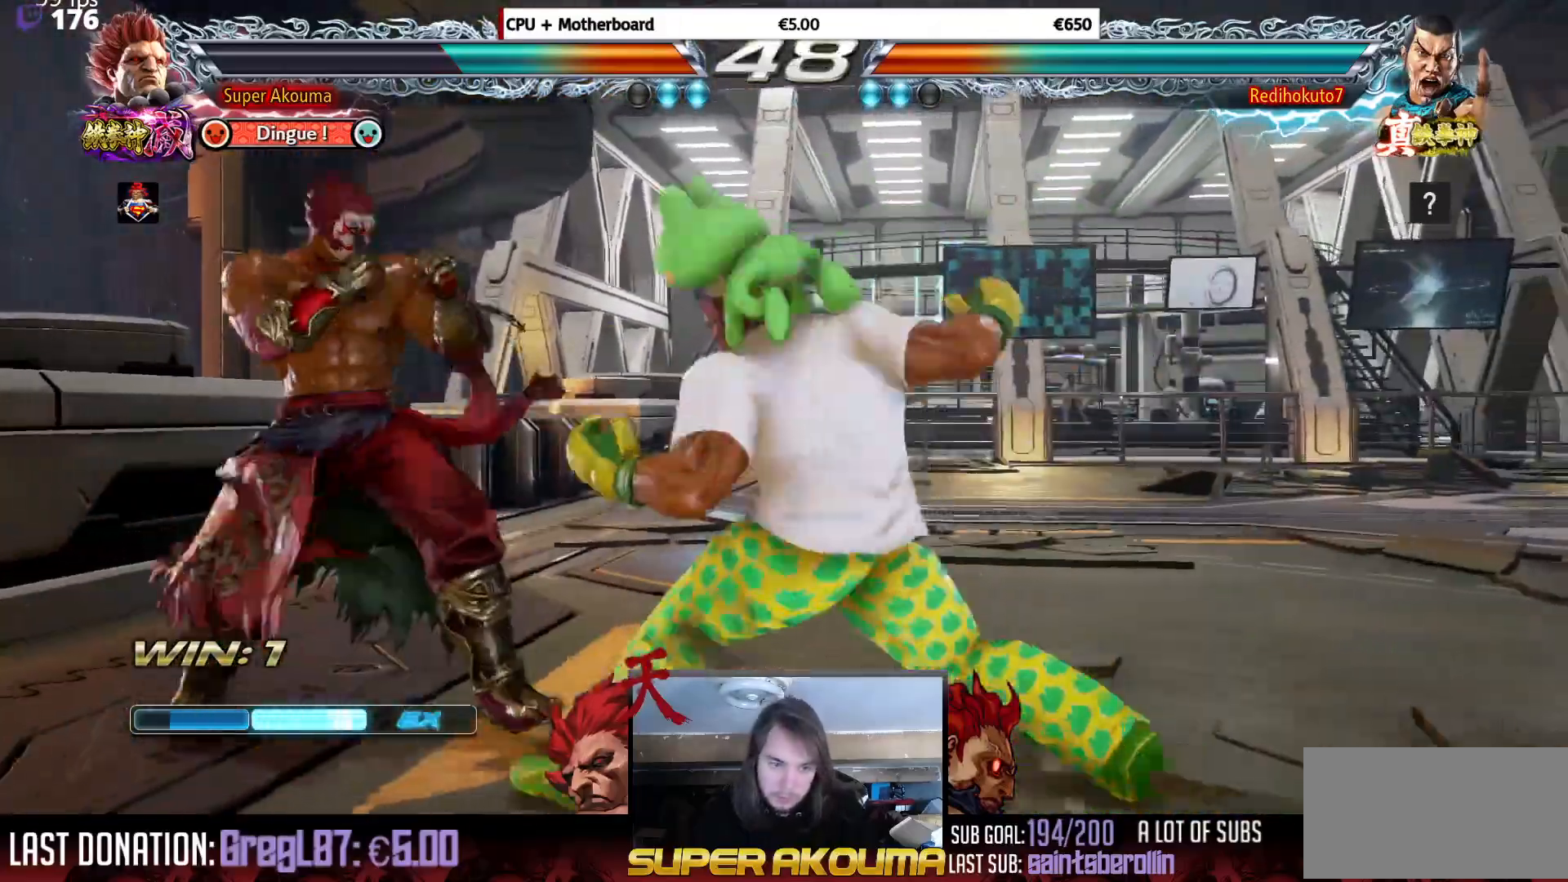
{"buttons": ["DPAD_RIGHT"], "events": [[66, "SQUARE", "down"], [133, "SQUARE", "up"], [183, "DPAD_LEFT", "up"], [250, "DPAD_RIGHT", "down"]]}
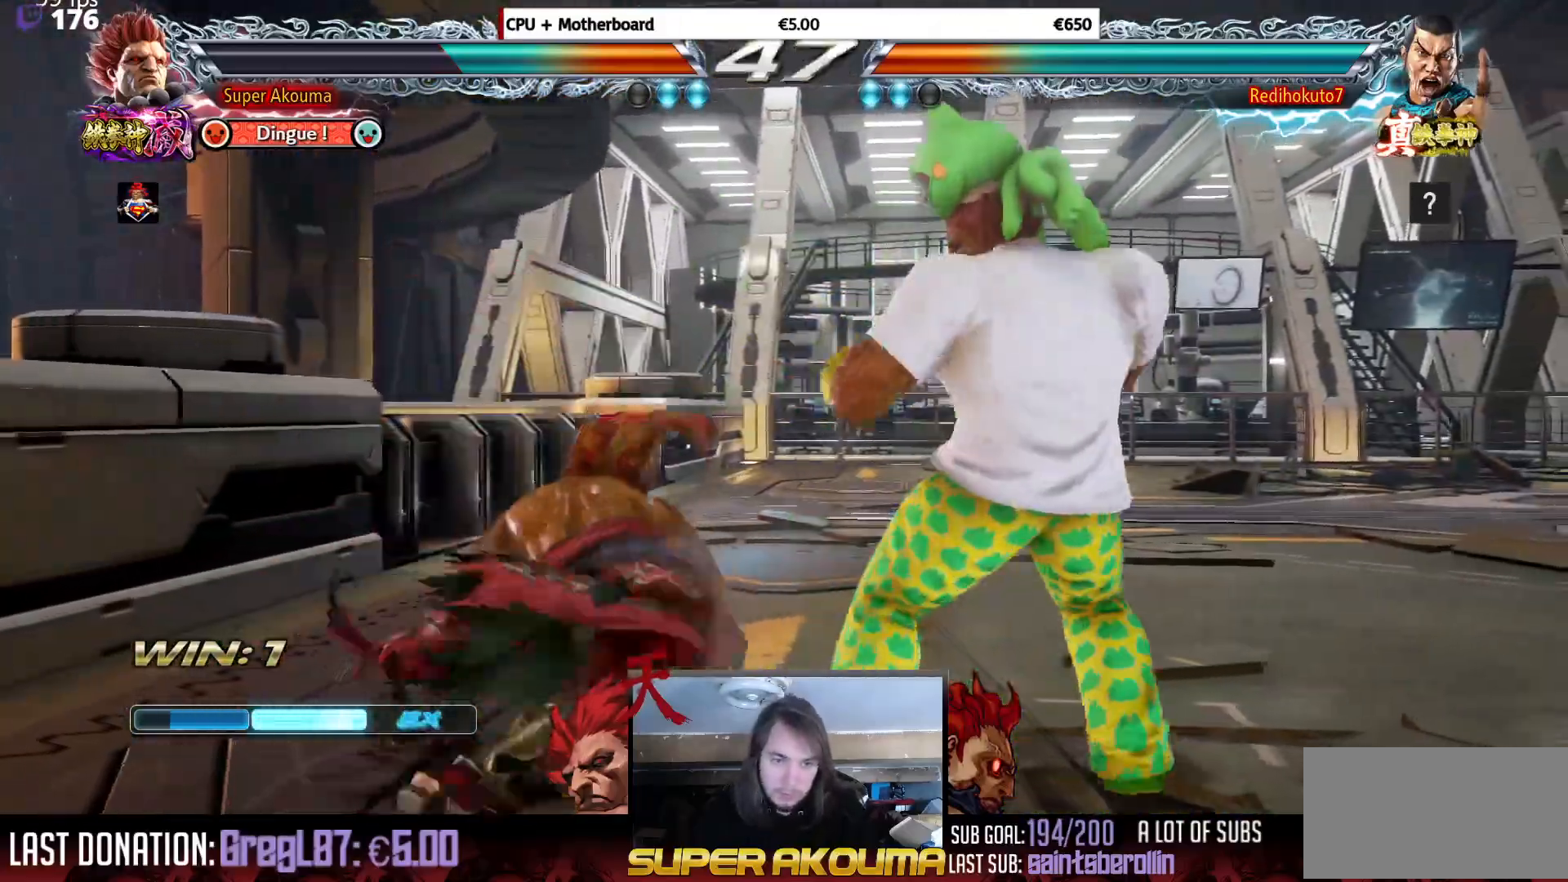
{"buttons": ["CROSS", "DPAD_DOWN", "DPAD_RIGHT"], "events": [[384, "DPAD_DOWN", "down"], [484, "CROSS", "down"]]}
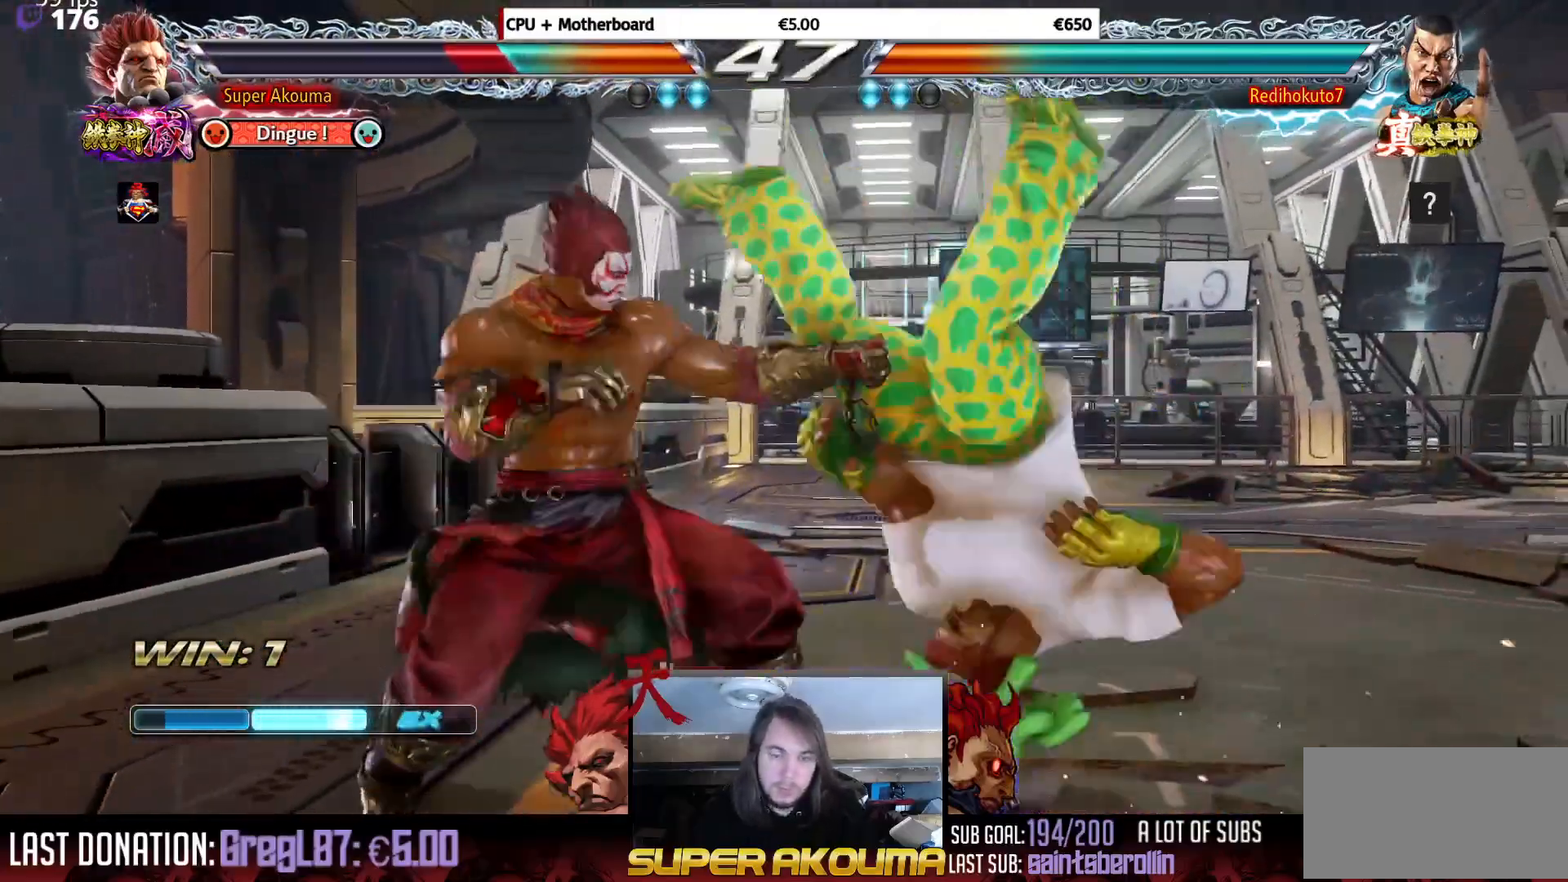
{"buttons": ["CROSS", "SQUARE", "TRIANGLE", "DPAD_DOWN", "DPAD_RIGHT"], "events": [[16, "SQUARE", "down"], [16, "TRIANGLE", "down"], [150, "CROSS", "up"], [200, "CROSS", "down"], [233, "TRIANGLE", "up"], [250, "SQUARE", "up"], [400, "SQUARE", "down"], [400, "TRIANGLE", "down"]]}
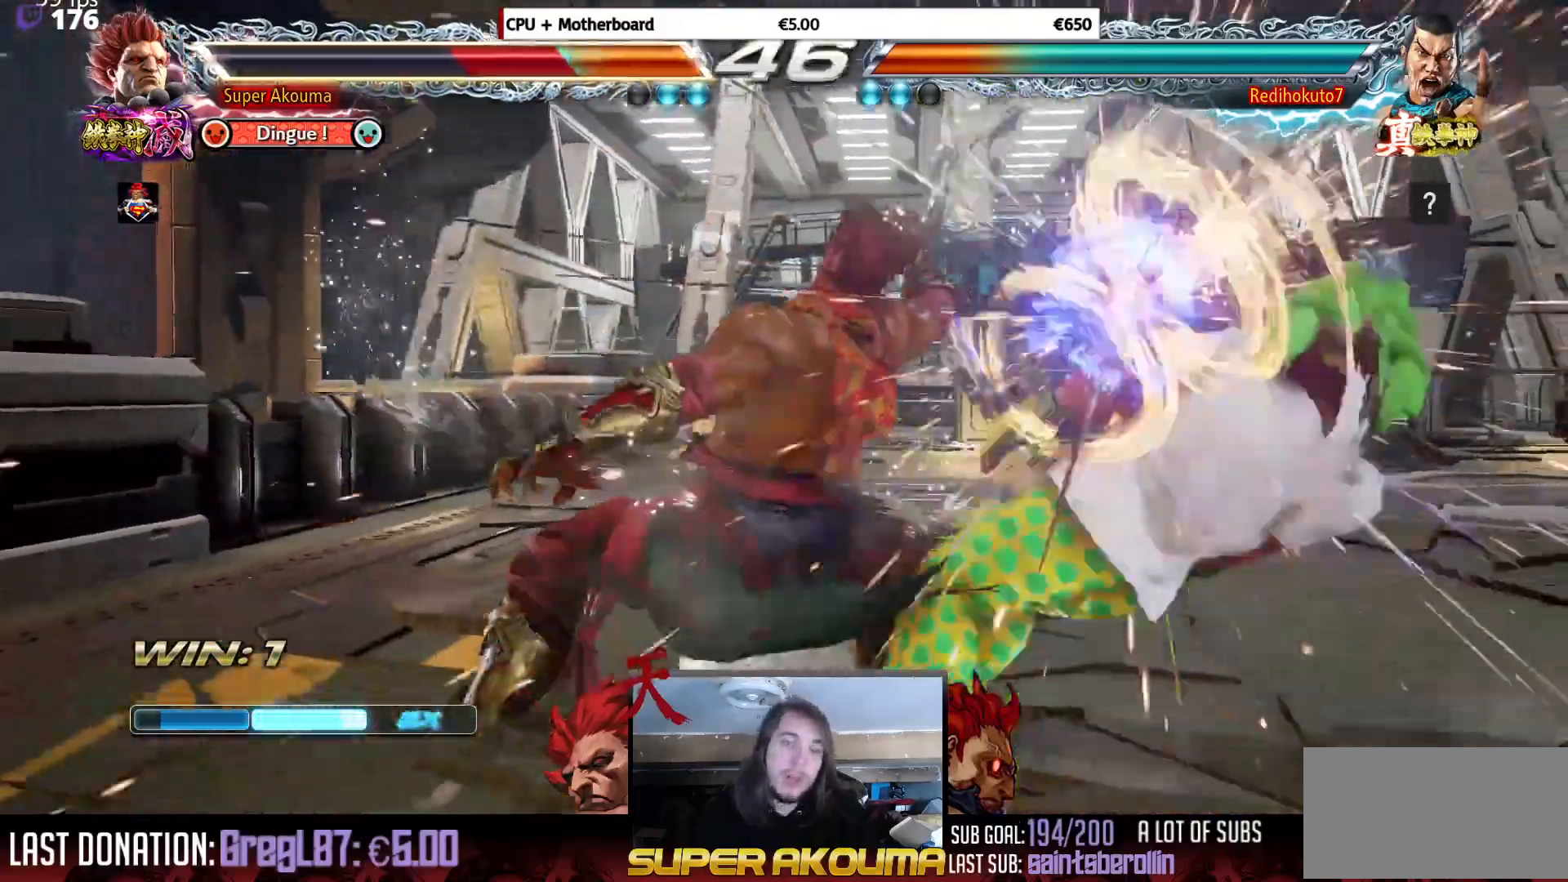
{"buttons": ["DPAD_RIGHT"], "events": [[67, "TRIANGLE", "up"], [117, "SQUARE", "up"], [134, "CROSS", "up"], [434, "DPAD_DOWN", "up"]]}
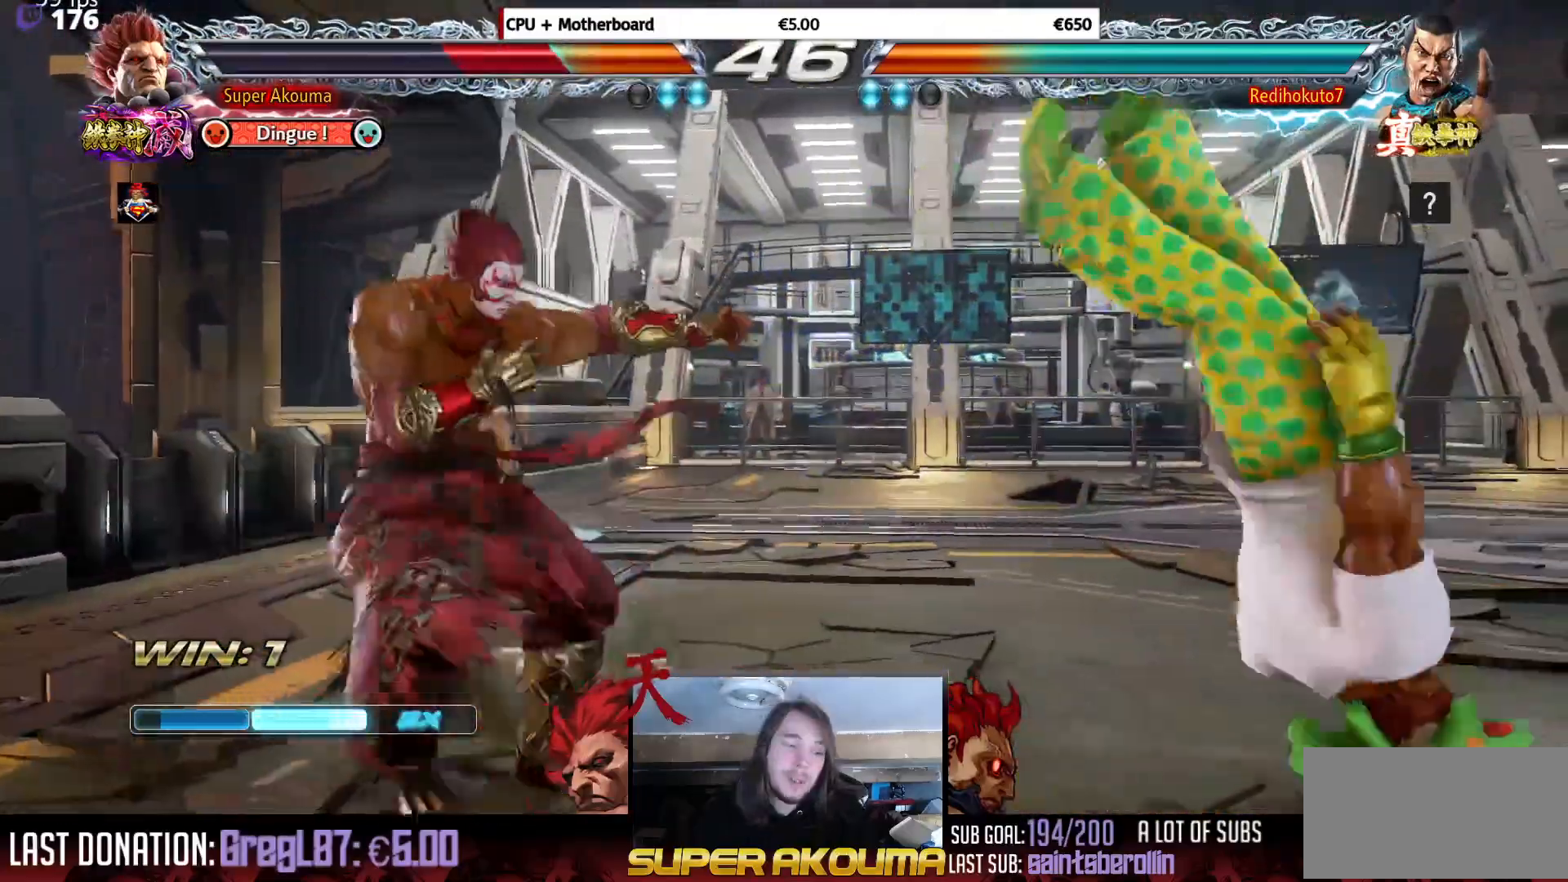
{"buttons": ["DPAD_RIGHT"], "events": []}
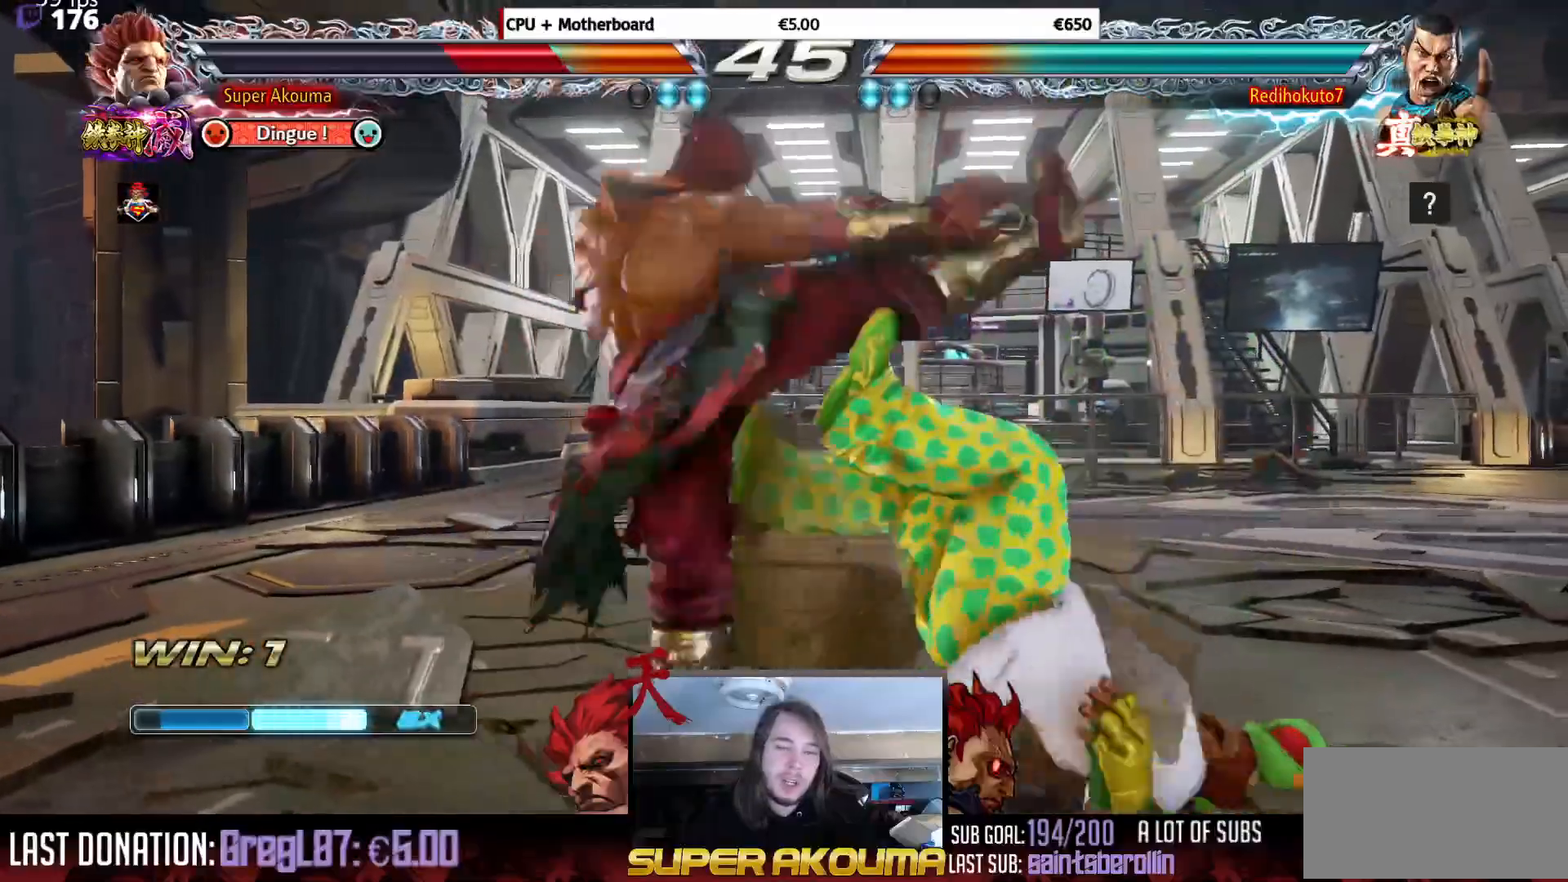
{"buttons": ["DPAD_RIGHT"], "events": []}
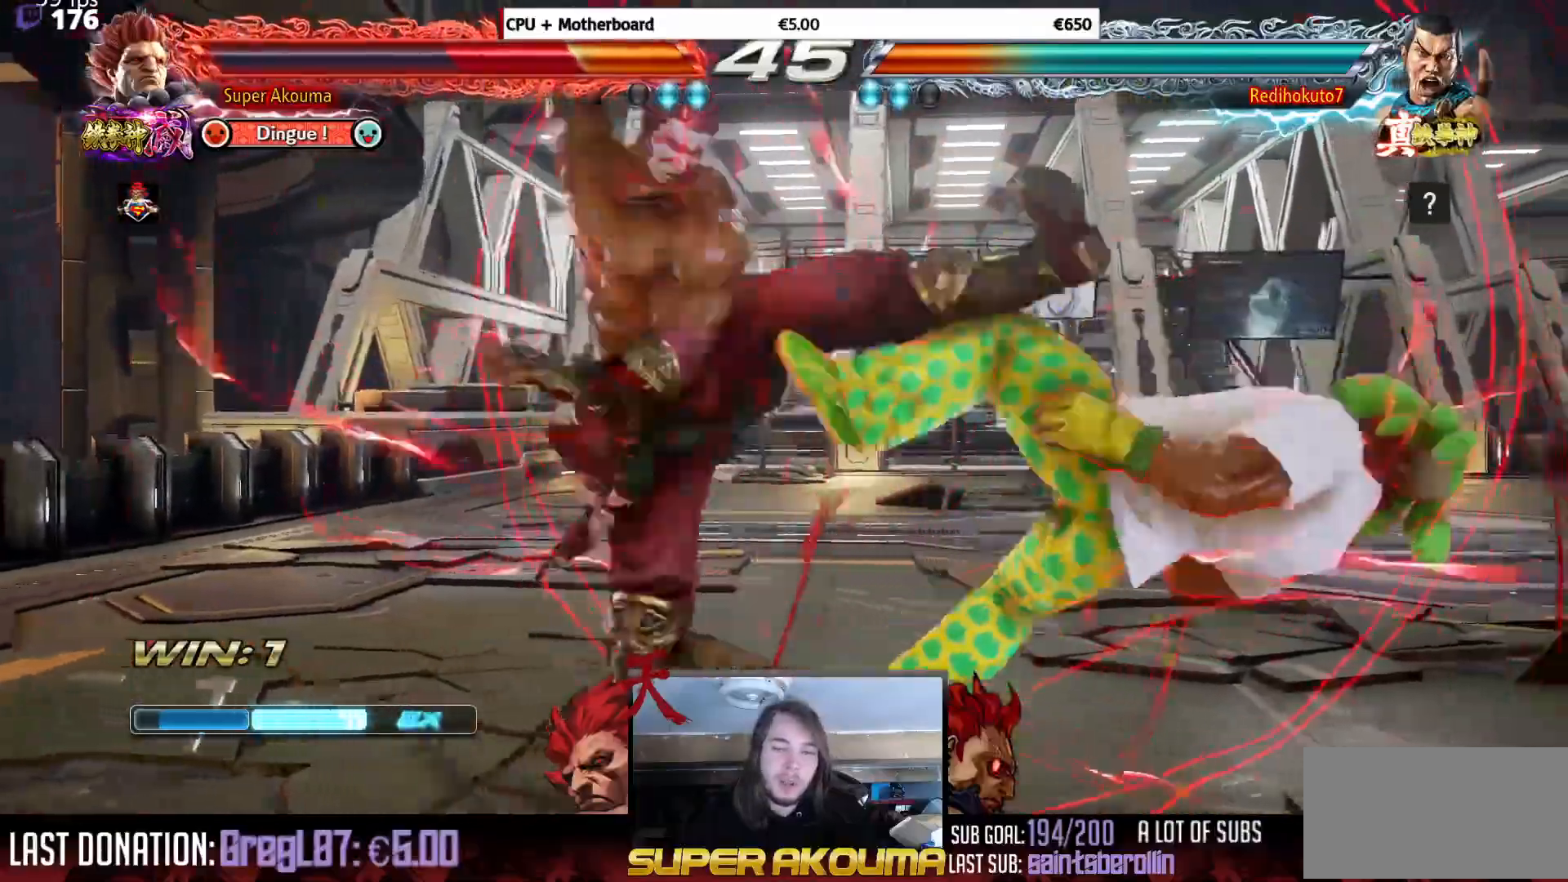
{"buttons": ["DPAD_RIGHT"], "events": []}
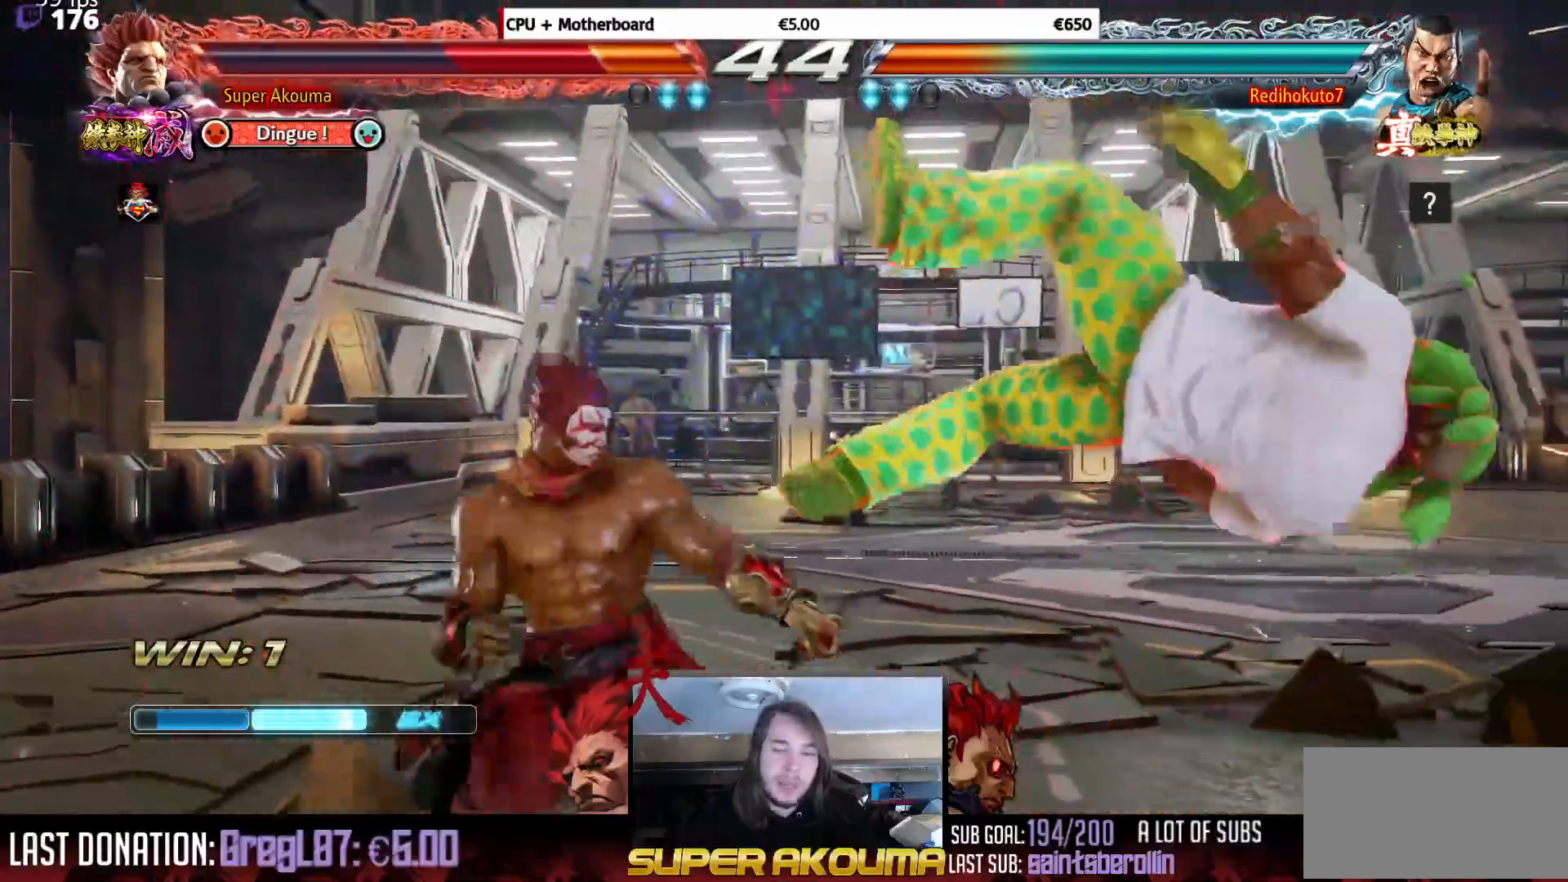
{"buttons": ["CROSS", "SQUARE", "TRIANGLE", "DPAD_RIGHT"], "events": [[117, "CROSS", "down"], [151, "SQUARE", "down"], [151, "TRIANGLE", "down"], [267, "CROSS", "up"], [334, "SQUARE", "up"], [334, "TRIANGLE", "up"], [384, "CROSS", "down"], [451, "SQUARE", "down"], [451, "TRIANGLE", "down"]]}
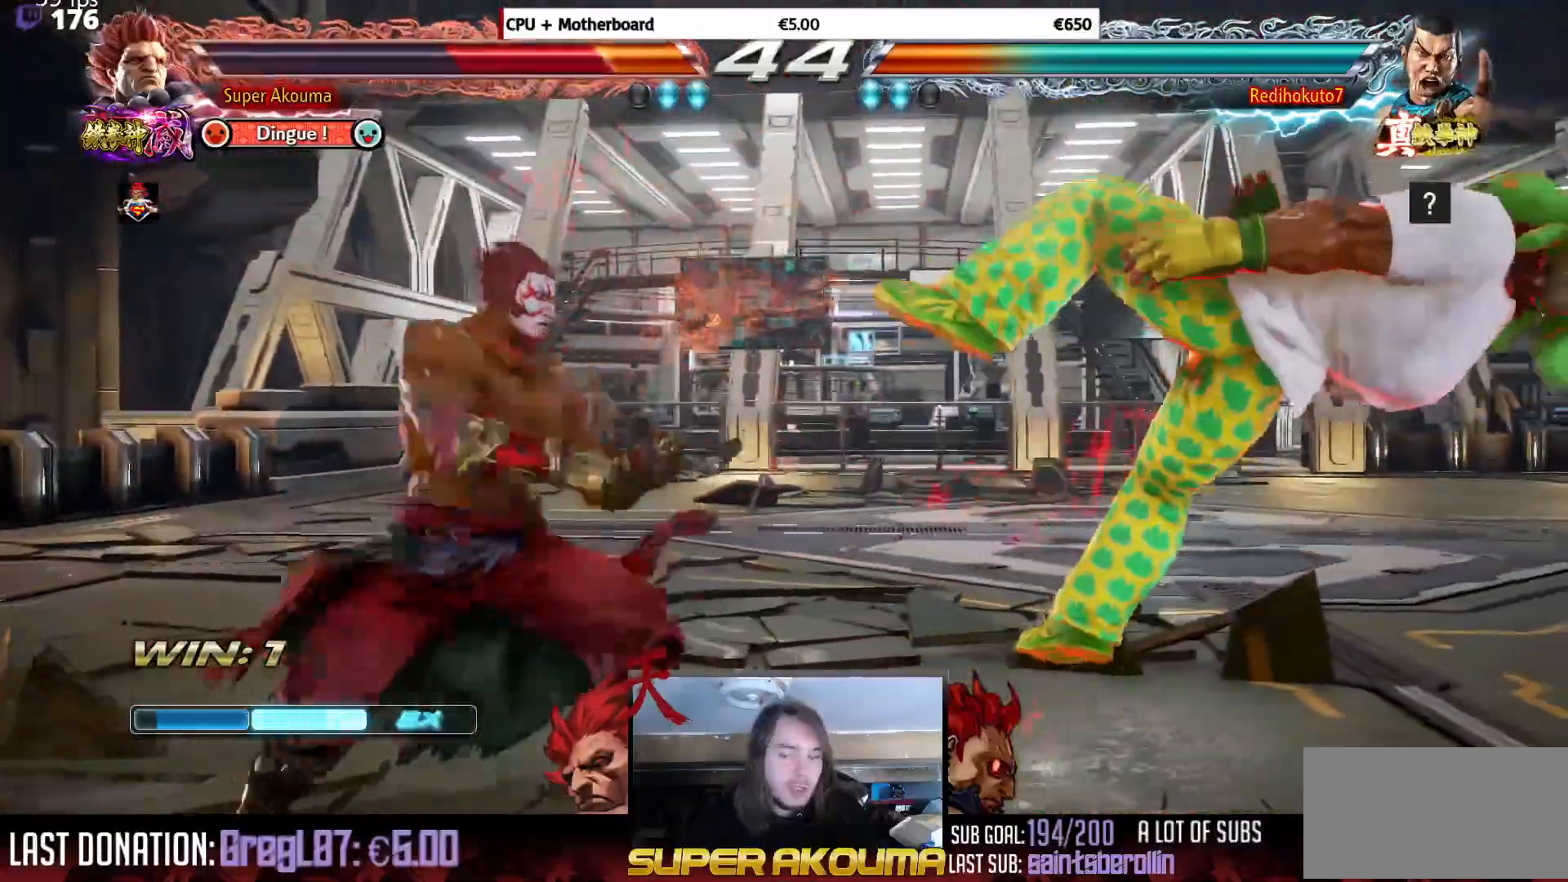
{"buttons": ["CROSS", "SQUARE", "DPAD_RIGHT"], "events": [[67, "CROSS", "up"], [100, "SQUARE", "up"], [117, "TRIANGLE", "up"], [133, "CROSS", "down"], [183, "SQUARE", "down"], [183, "TRIANGLE", "down"], [300, "CROSS", "up"], [384, "SQUARE", "up"], [384, "TRIANGLE", "up"], [450, "CROSS", "down"], [500, "SQUARE", "down"]]}
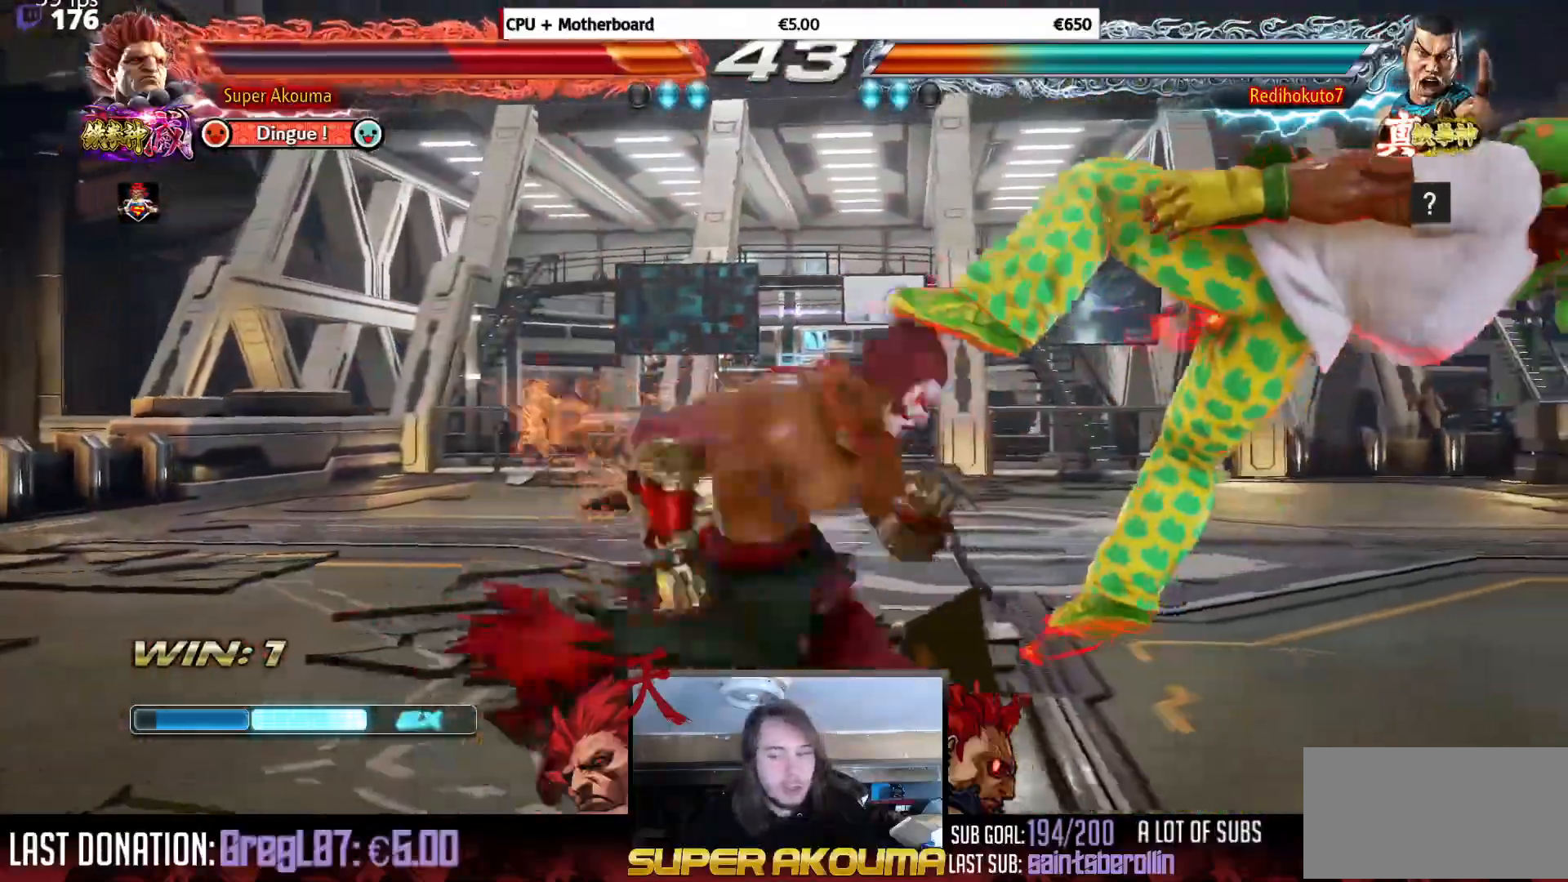
{"buttons": ["DPAD_RIGHT"], "events": [[17, "TRIANGLE", "down"], [117, "CROSS", "up"], [167, "TRIANGLE", "up"], [184, "SQUARE", "up"]]}
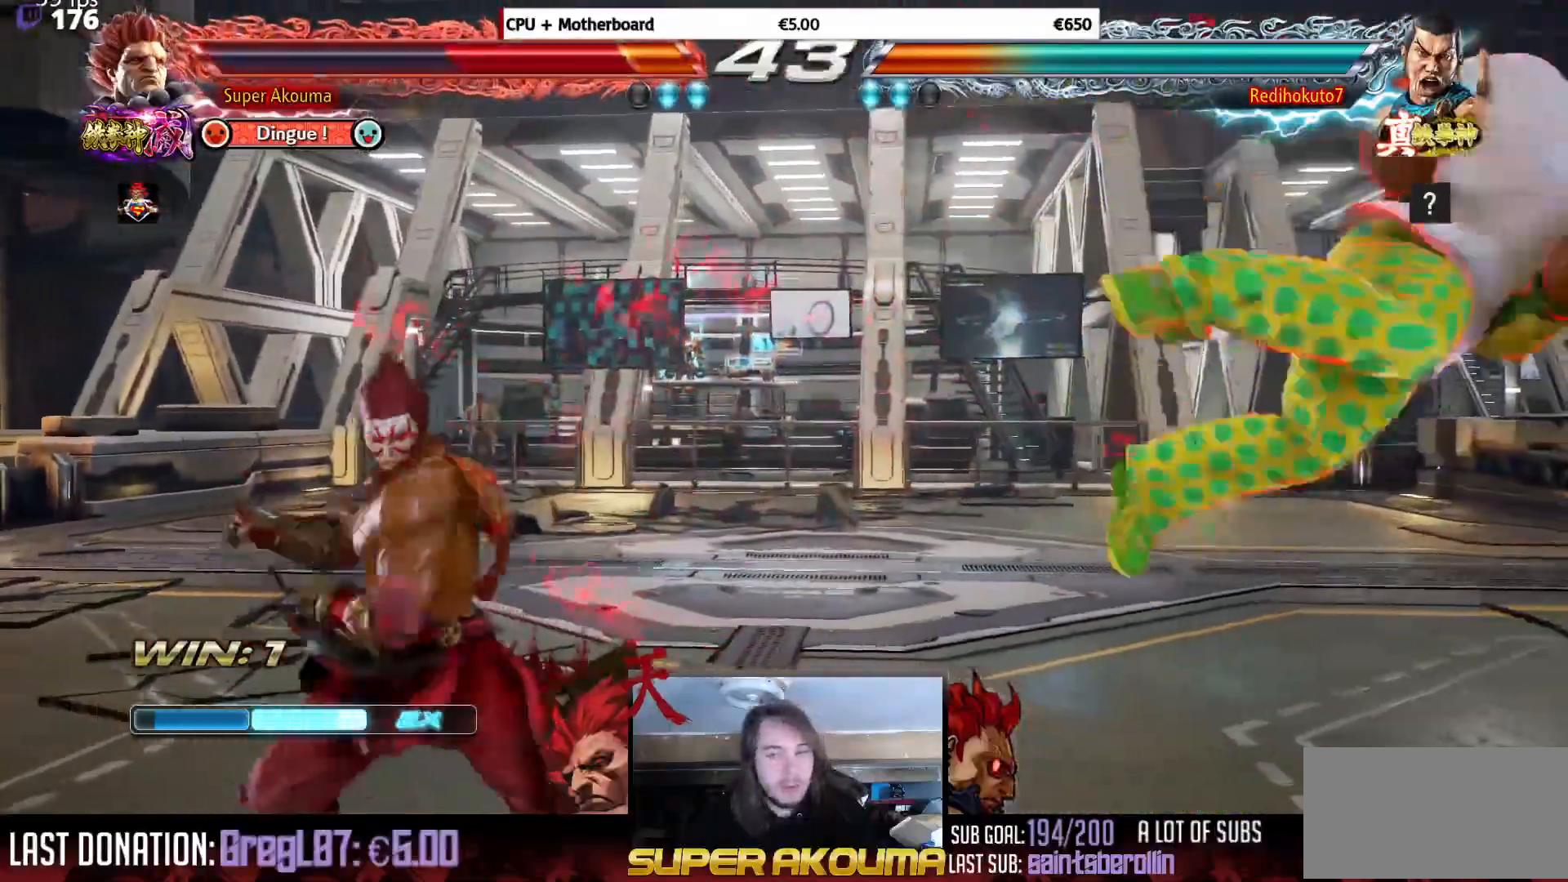
{"buttons": ["DPAD_RIGHT"], "events": []}
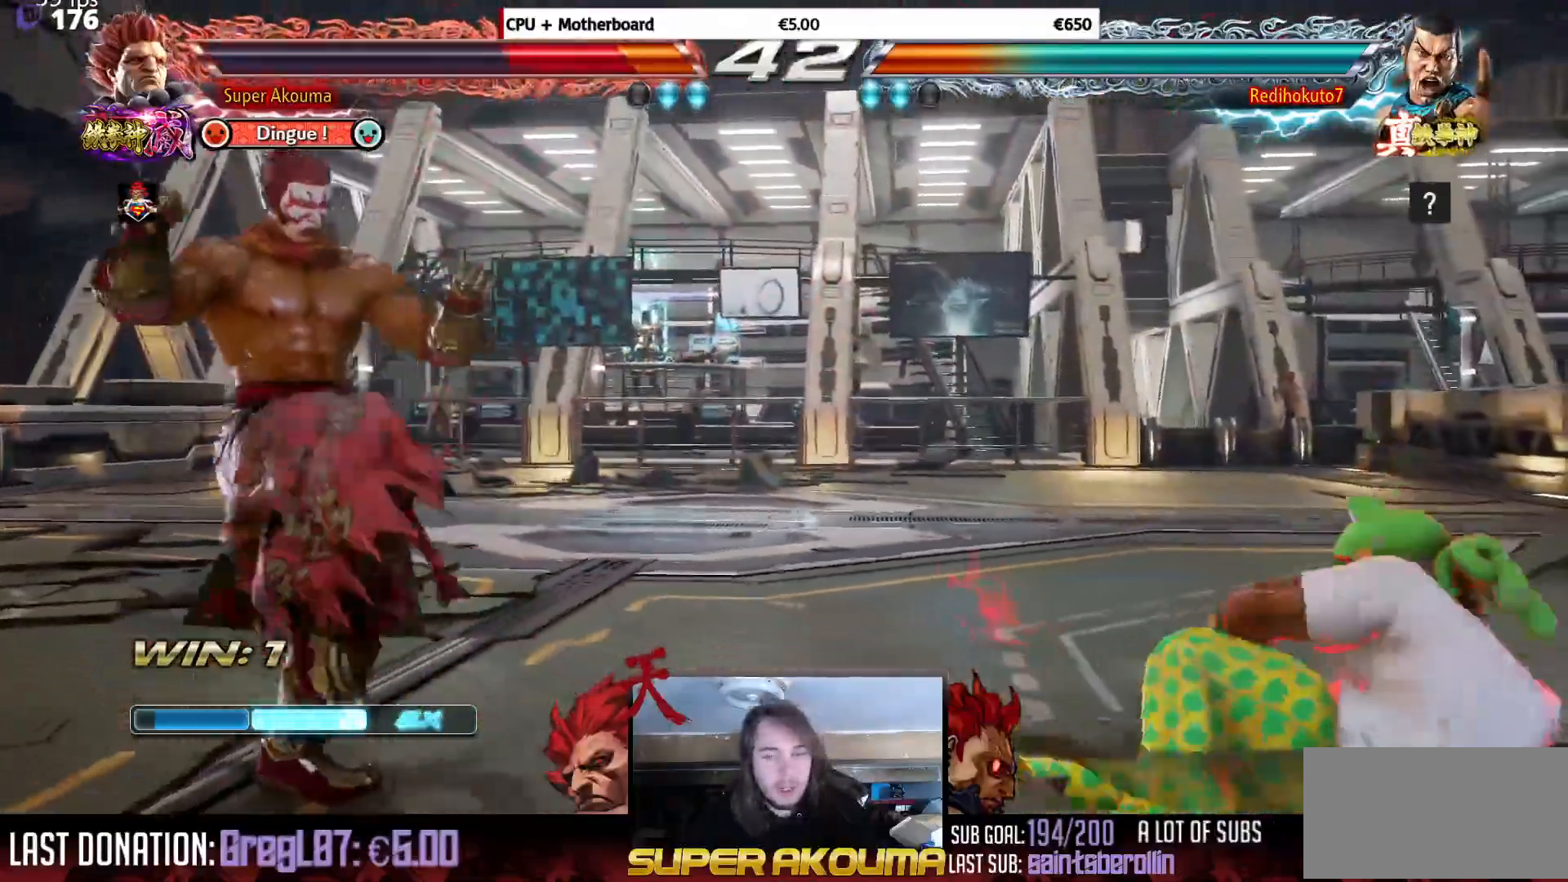
{"buttons": ["DPAD_RIGHT"], "events": [[67, "DPAD_RIGHT", "up"], [167, "DPAD_RIGHT", "down"], [317, "DPAD_RIGHT", "up"], [367, "DPAD_RIGHT", "down"]]}
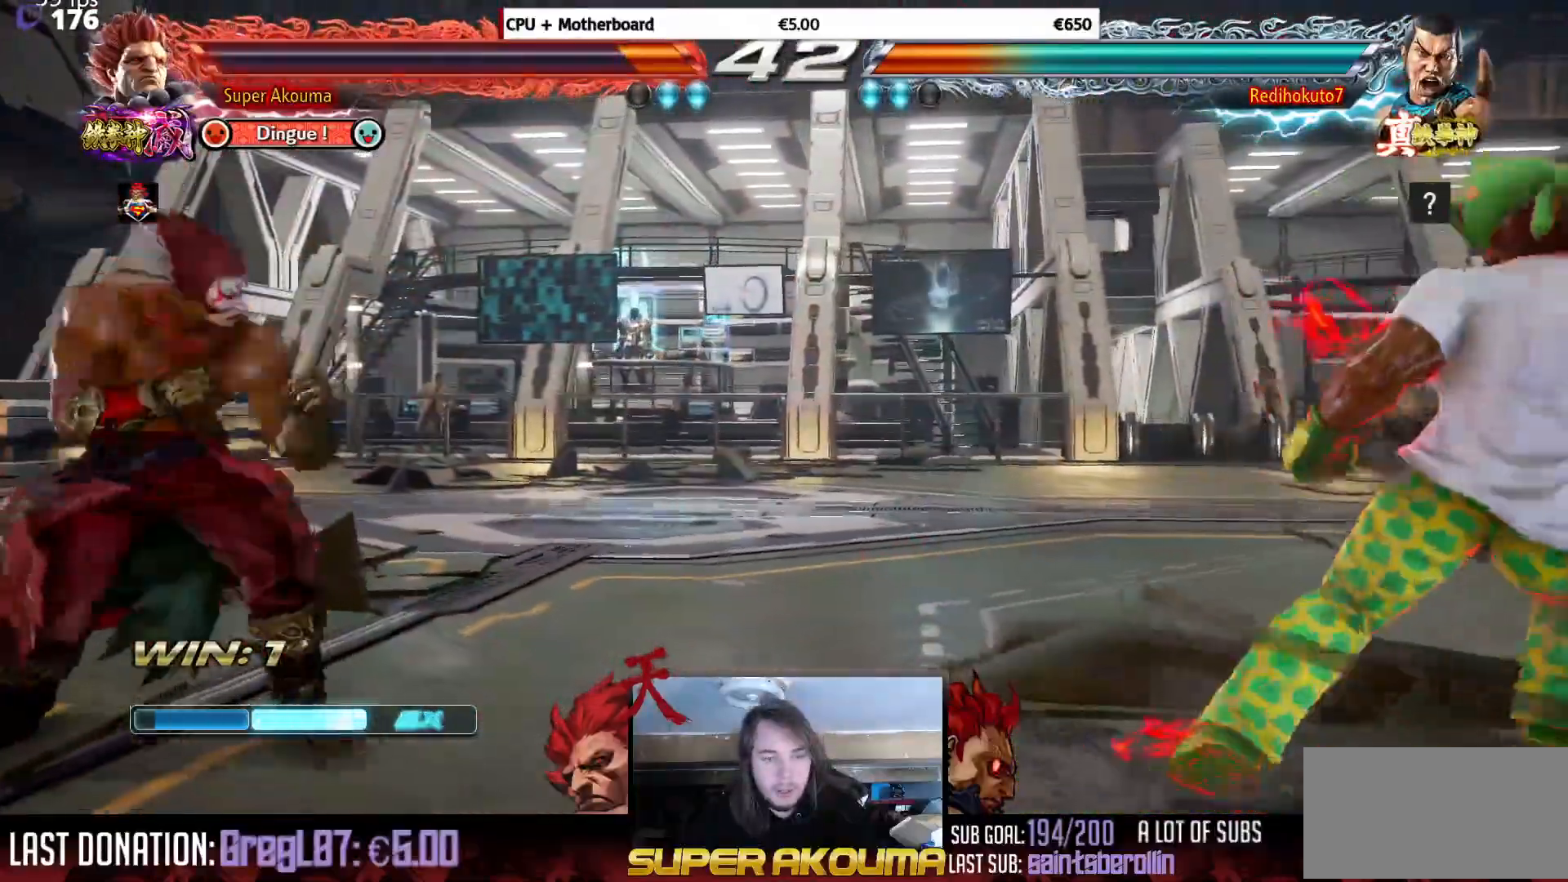
{"buttons": ["DPAD_UP"], "events": [[33, "DPAD_DOWN", "down"], [100, "DPAD_DOWN", "up"], [133, "DPAD_RIGHT", "up"], [183, "DPAD_RIGHT", "down"], [283, "DPAD_RIGHT", "up"], [300, "DPAD_UP", "down"], [367, "DPAD_UP", "up"], [450, "DPAD_UP", "down"]]}
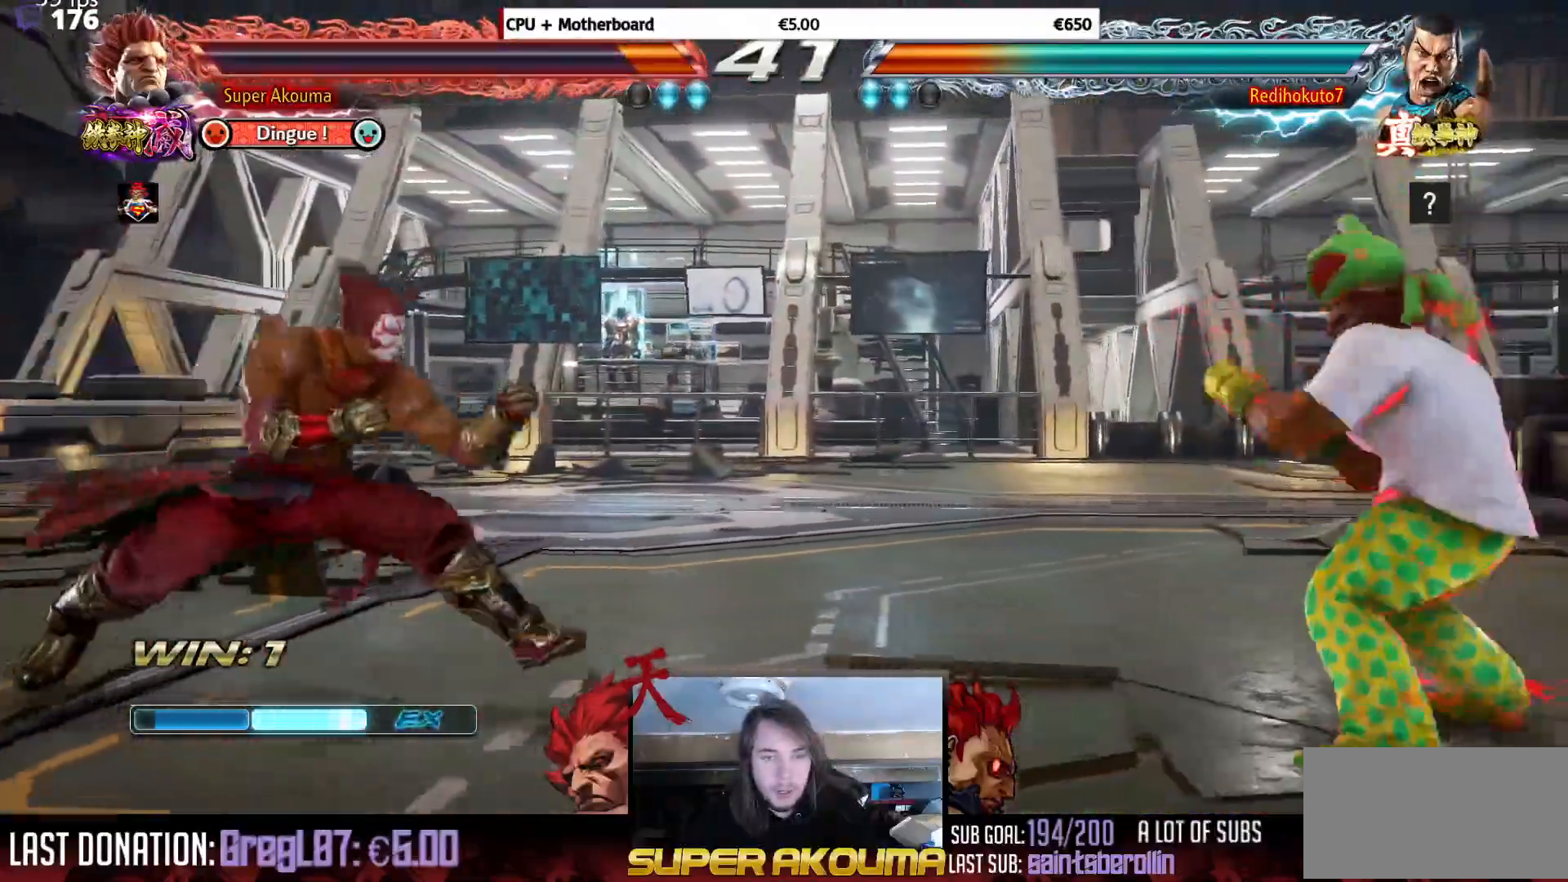
{"buttons": ["DPAD_DOWN", "DPAD_RIGHT"], "events": [[134, "DPAD_UP", "up"], [167, "DPAD_RIGHT", "down"], [267, "DPAD_RIGHT", "up"], [317, "DPAD_RIGHT", "down"], [468, "DPAD_DOWN", "down"]]}
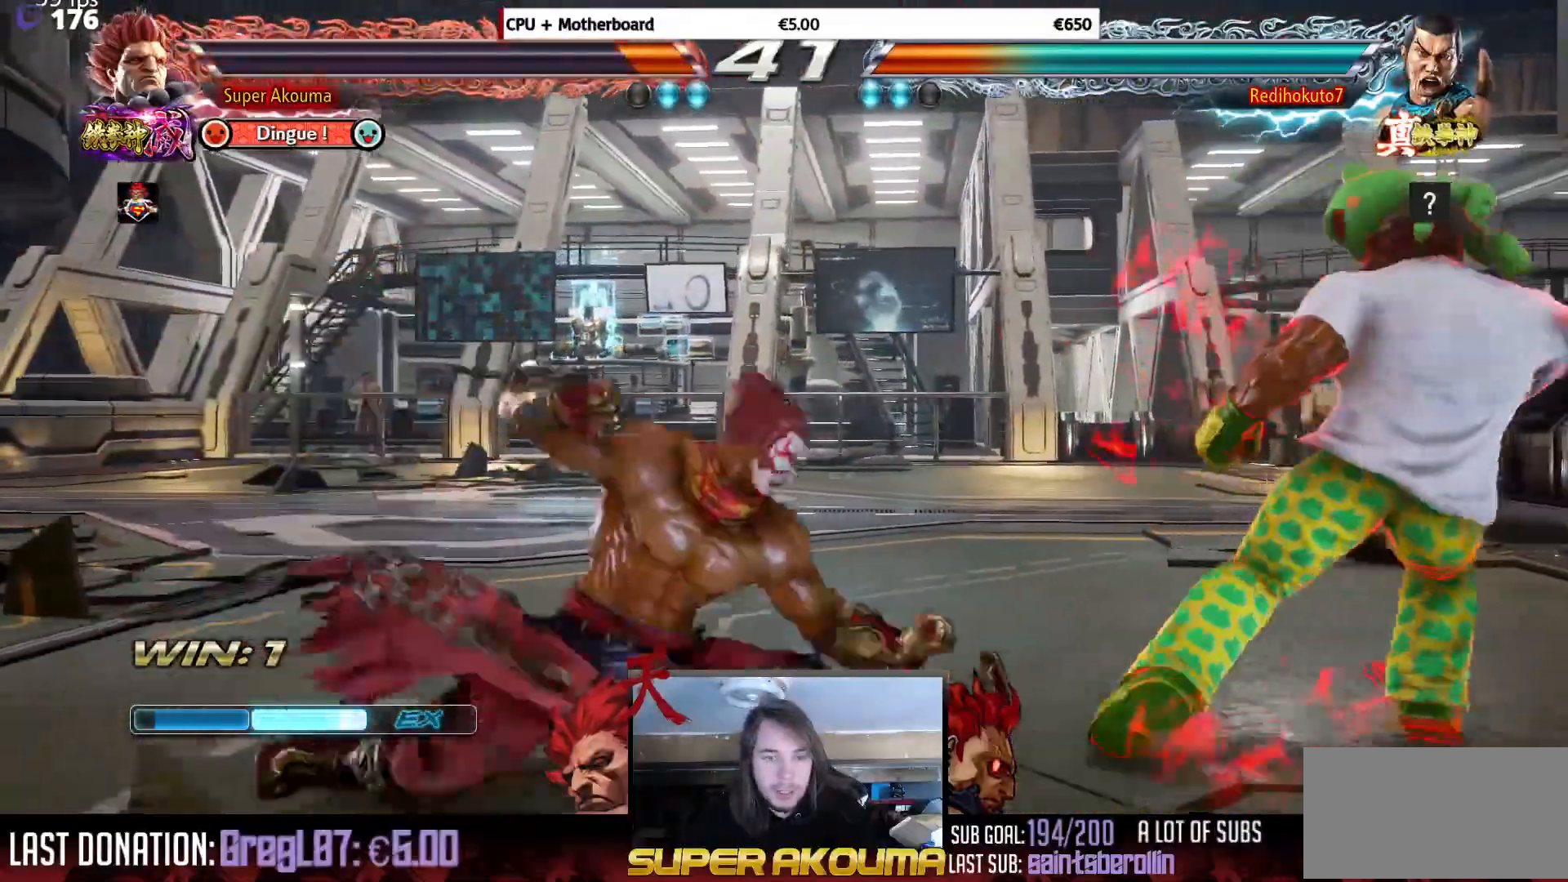
{"buttons": ["DPAD_LEFT"], "events": [[33, "DPAD_DOWN", "up"], [67, "DPAD_RIGHT", "up"], [100, "DPAD_RIGHT", "down"], [267, "DPAD_LEFT", "down"], [267, "DPAD_RIGHT", "up"], [350, "DPAD_LEFT", "up"], [384, "DPAD_LEFT", "down"]]}
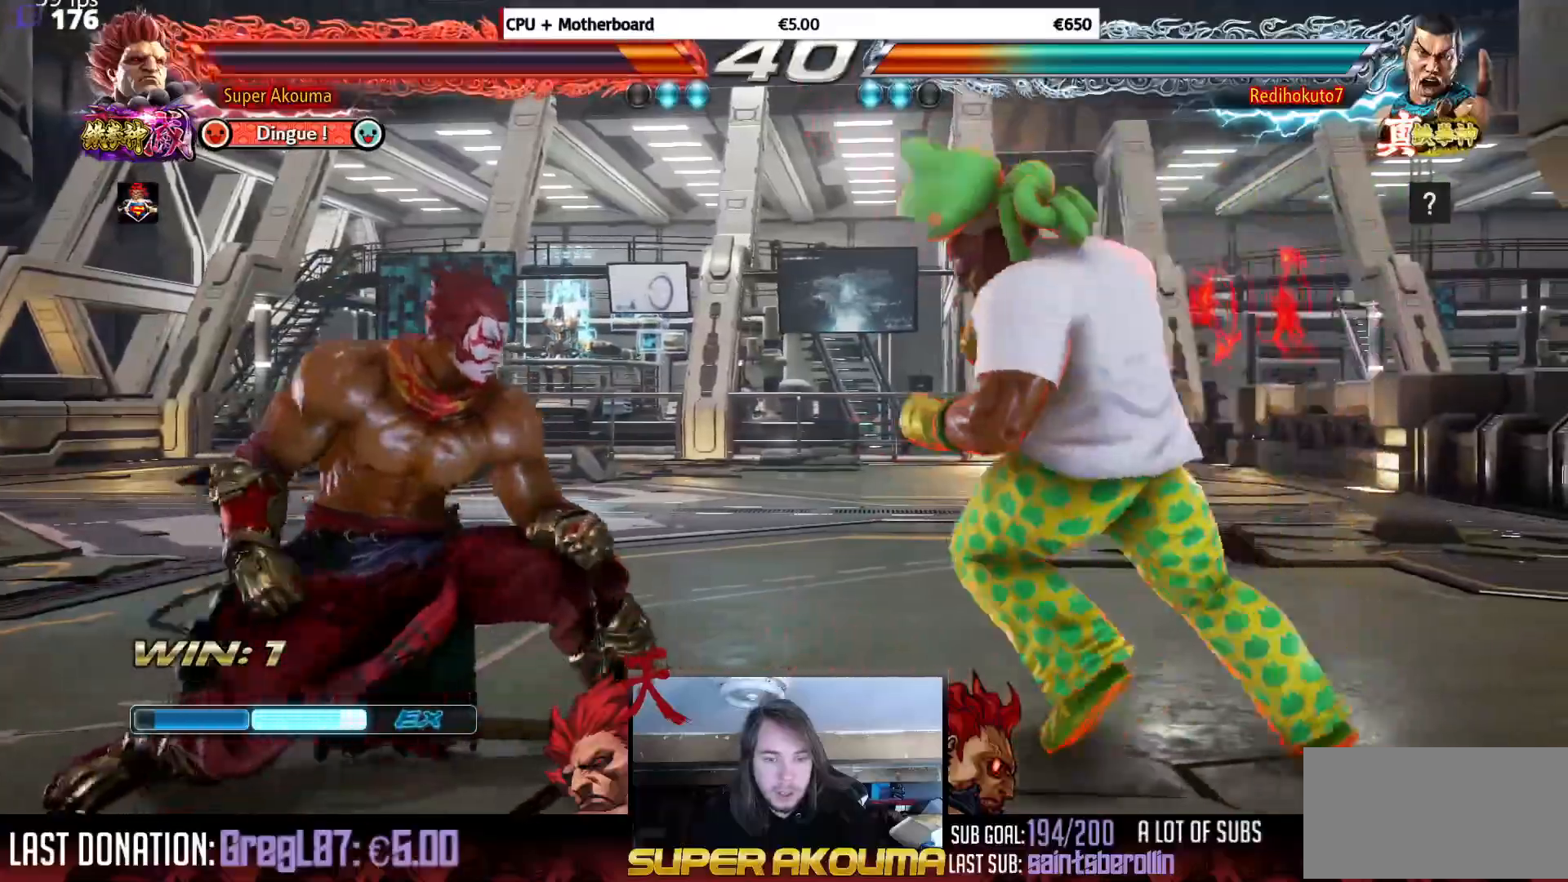
{"buttons": ["CROSS"], "events": [[17, "DPAD_LEFT", "up"], [50, "DPAD_DOWN", "down"], [167, "DPAD_DOWN", "up"], [167, "TRIANGLE", "down"], [234, "DPAD_LEFT", "down"], [234, "TRIANGLE", "up"], [301, "DPAD_LEFT", "up"], [334, "DPAD_DOWN", "down"], [351, "DPAD_LEFT", "down"], [367, "CROSS", "down"], [434, "DPAD_DOWN", "up"], [468, "DPAD_LEFT", "up"]]}
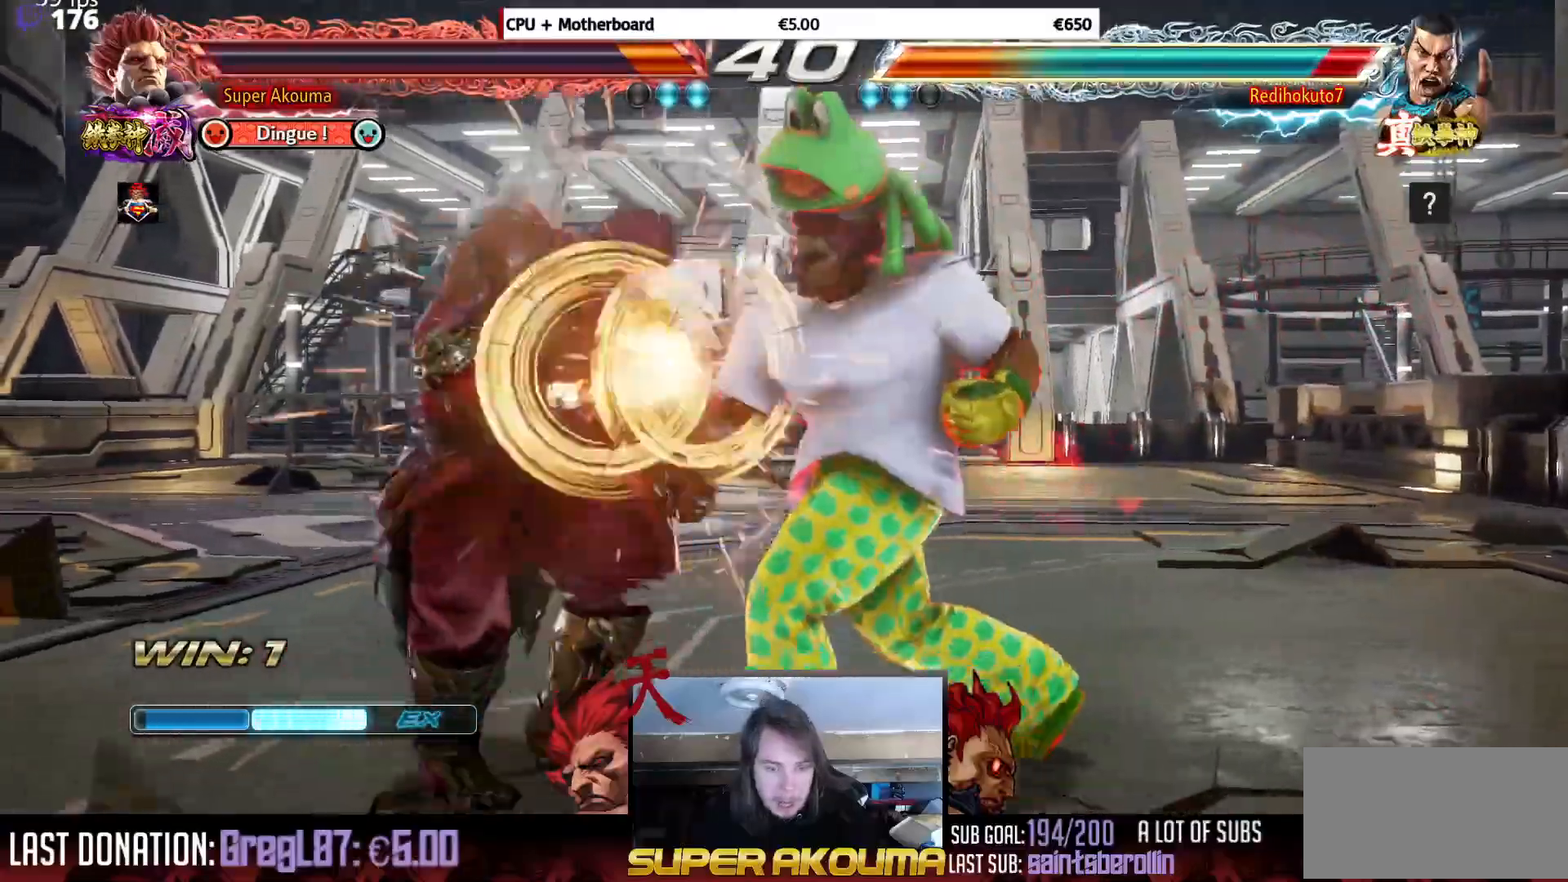
{"buttons": [], "events": [[33, "CROSS", "up"]]}
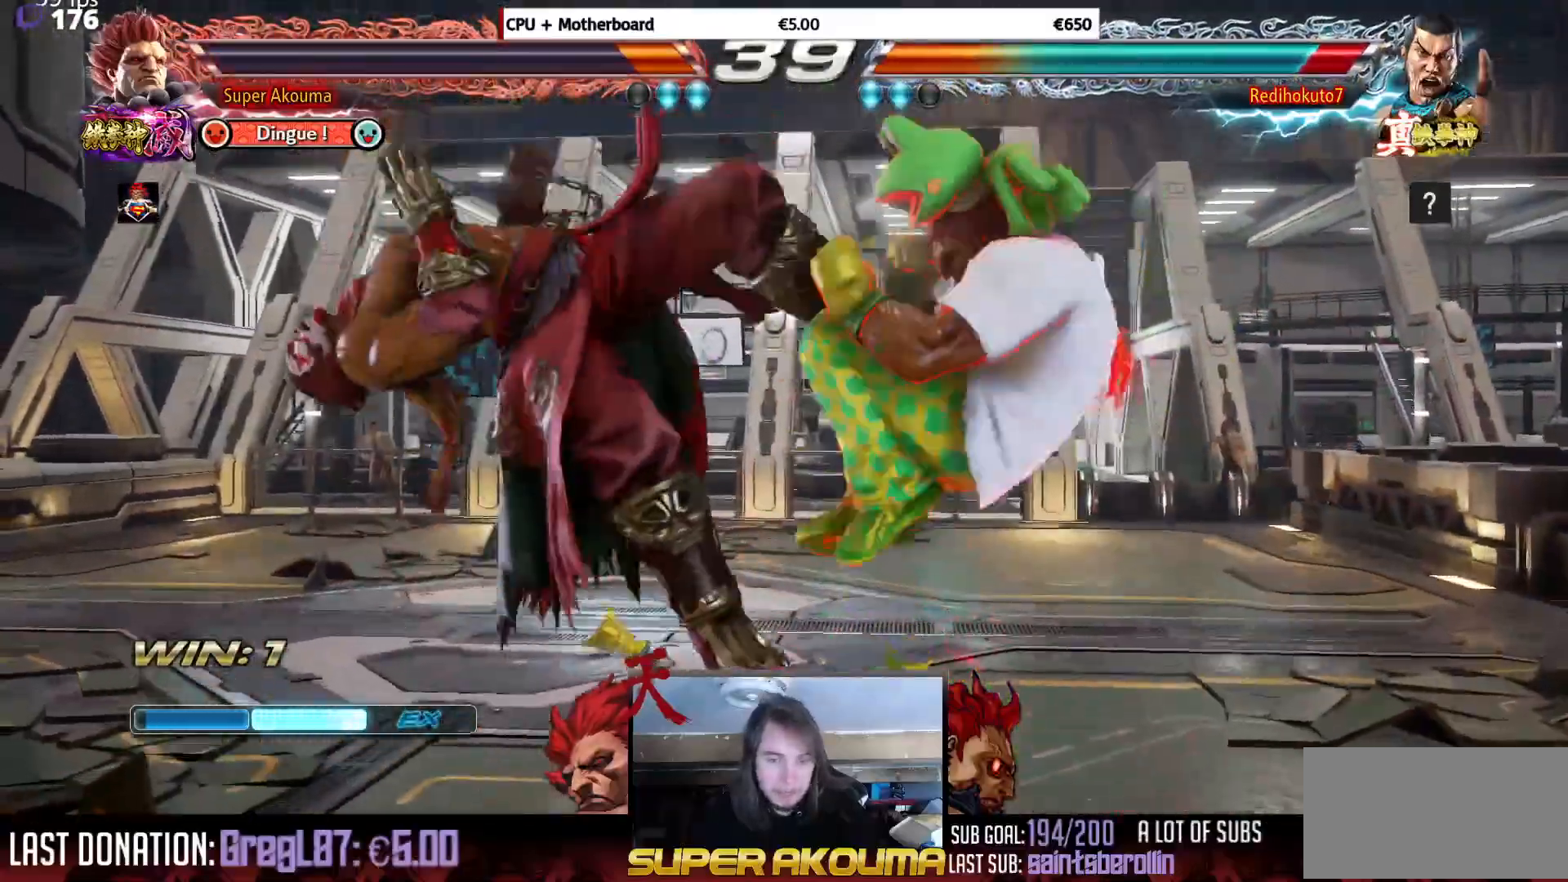
{"buttons": ["CROSS", "DPAD_LEFT"], "events": [[117, "SQUARE", "down"], [334, "SQUARE", "up"], [401, "DPAD_LEFT", "down"], [467, "CROSS", "down"]]}